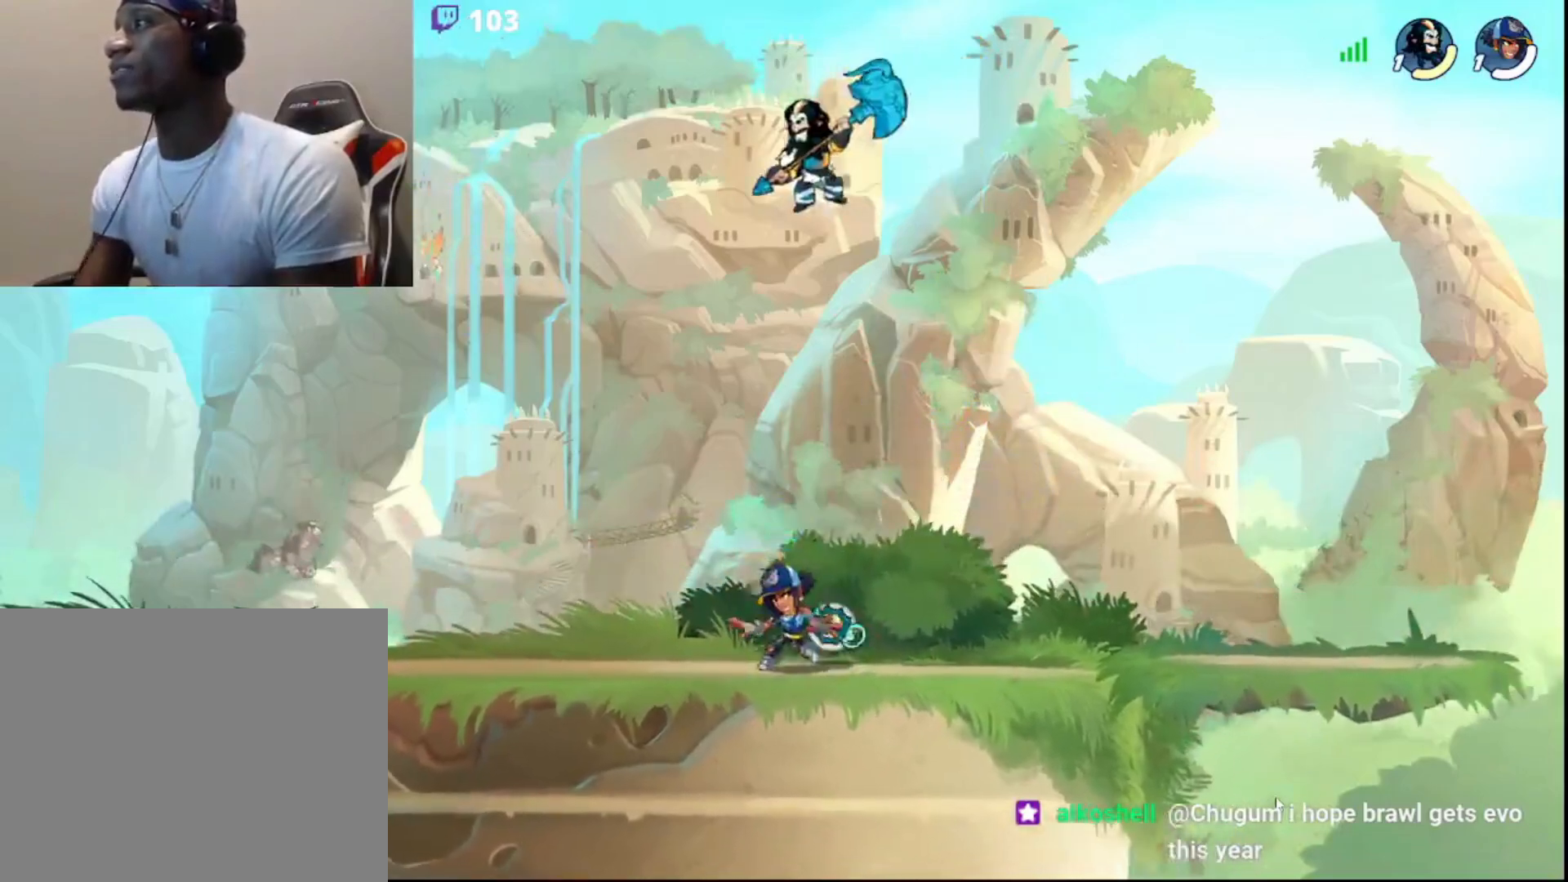
Gameplay with a controller (PlayStation layout); each line is a JSON object with the inputs held at the frame after it. "events" lists button and stick changes between this image and that frame as [ms after this image, input, new state], when the widget could be followed in between.
{"buttons": [], "left_stick": "up-left", "right_stick": "center", "events": [[17, "DPAD_DOWN", "up"], [150, "left_stick", "up-right"], [233, "CIRCLE", "down"], [367, "CIRCLE", "up"], [450, "left_stick", "up-left"]]}
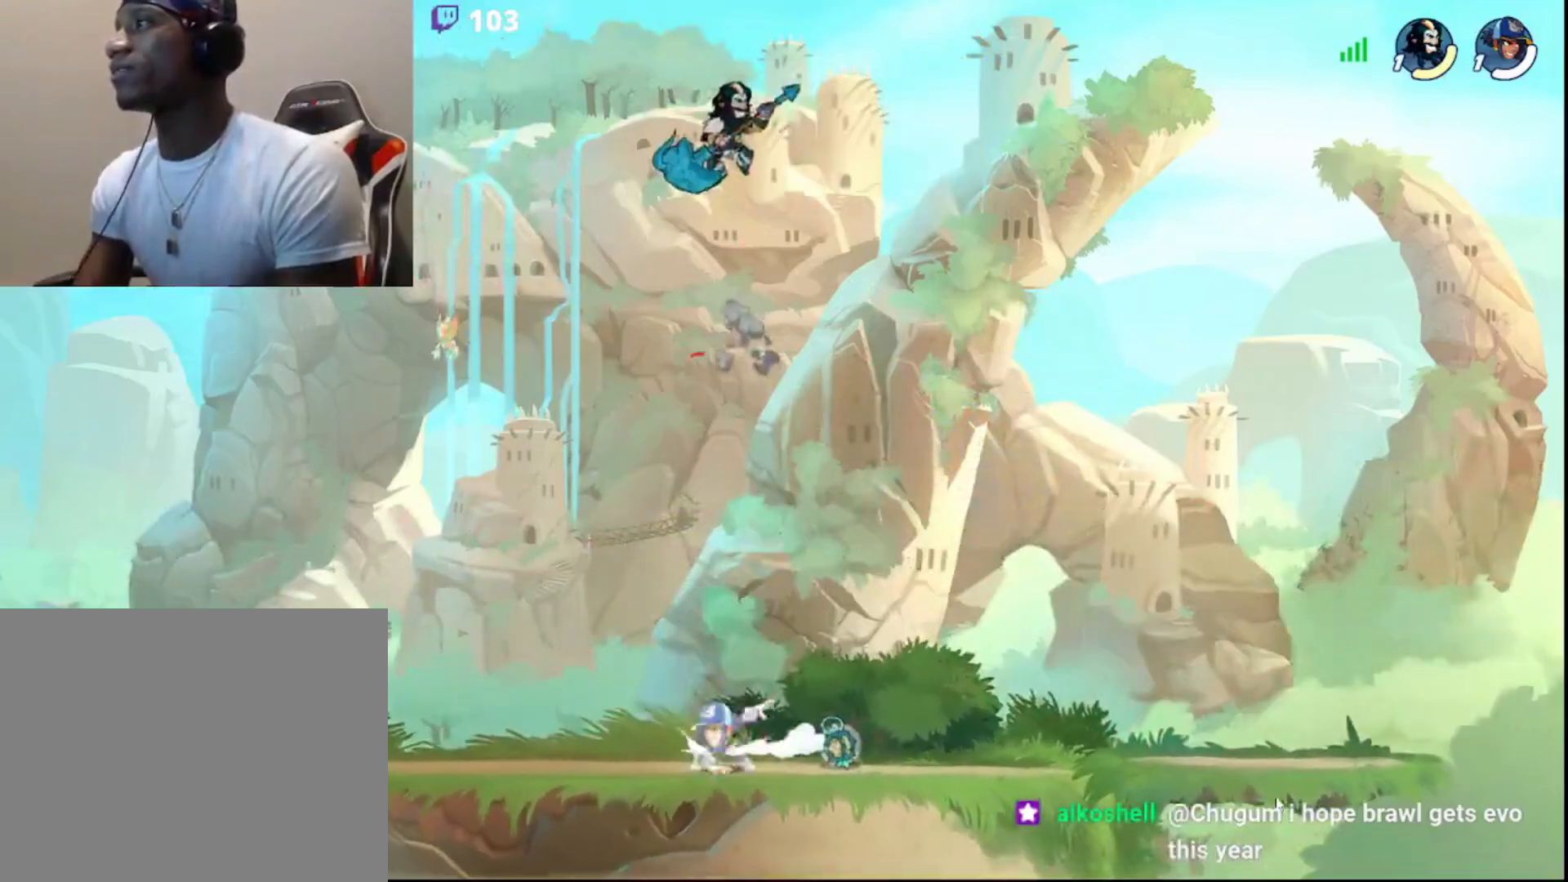
{"buttons": ["R1", "L3"], "left_stick": "down", "right_stick": "center", "events": [[50, "left_stick", "left"], [200, "left_stick", "up-right"], [450, "L3", "down"], [450, "left_stick", "down"], [483, "R1", "down"]]}
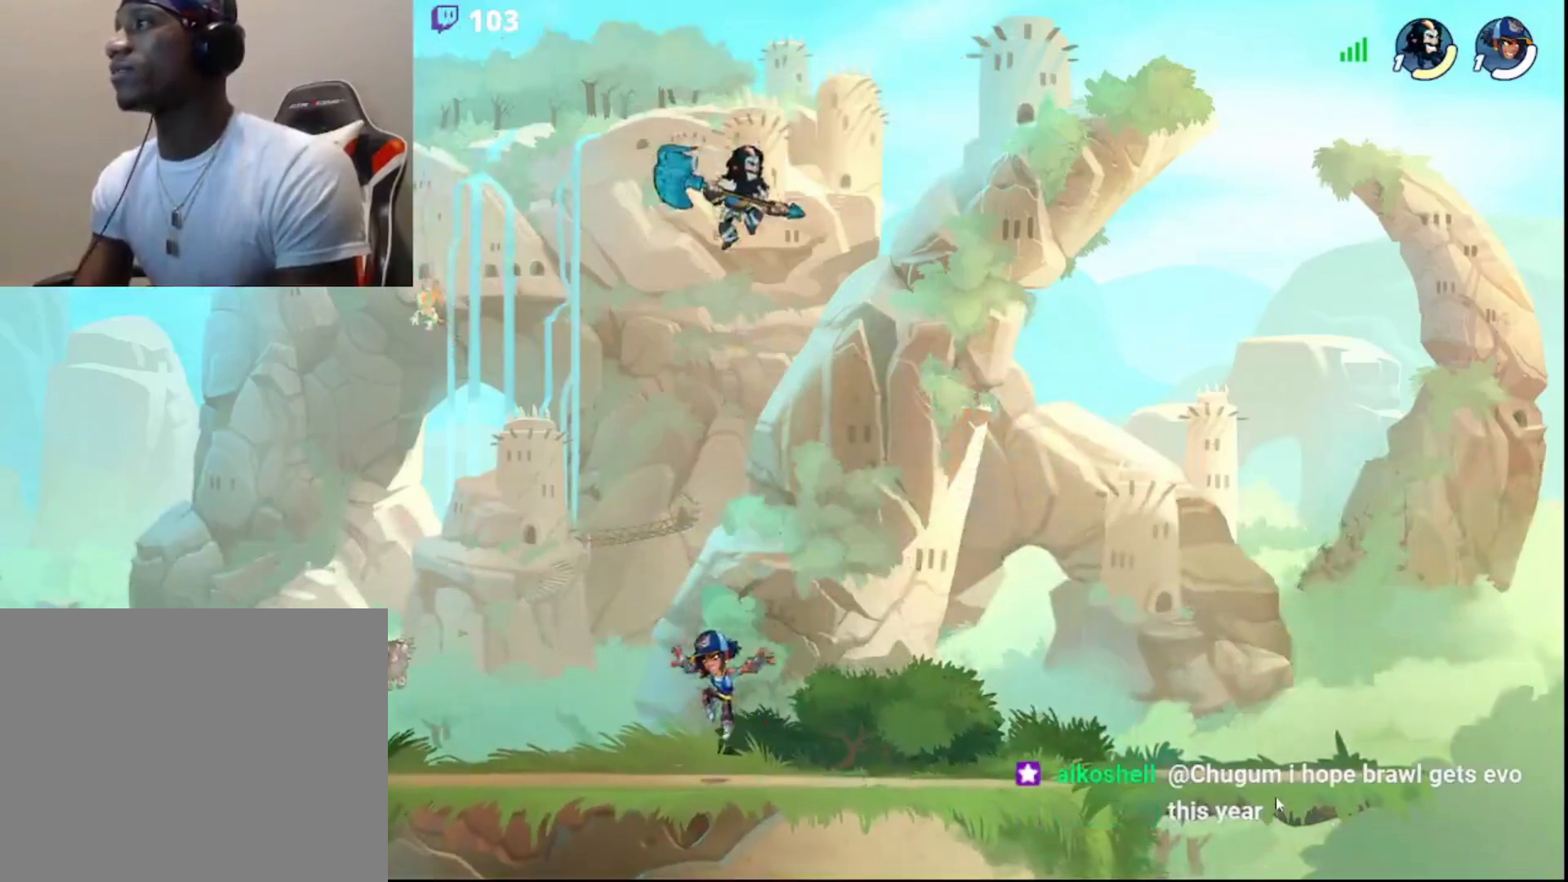
{"buttons": [], "left_stick": "center", "right_stick": "center", "events": [[33, "R1", "up"], [50, "L3", "up"], [100, "left_stick", "center"]]}
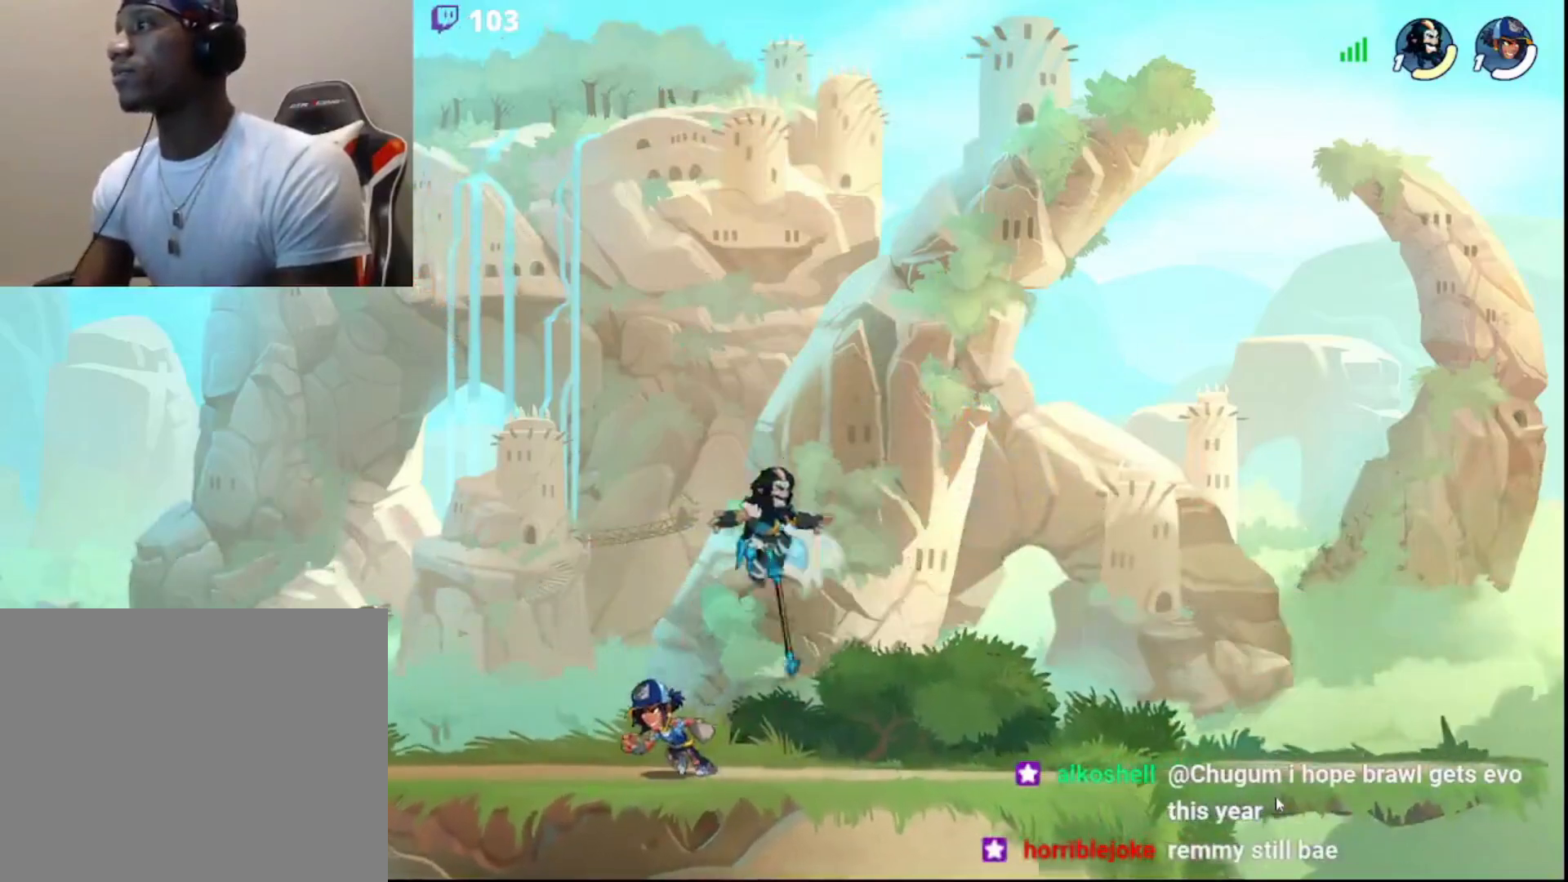
{"buttons": ["L3"], "left_stick": "up-right", "right_stick": "center", "events": [[83, "left_stick", "left"], [117, "R1", "down"], [167, "R2", "down"], [183, "R1", "up"], [300, "left_stick", "up-right"], [350, "R2", "up"], [400, "CROSS", "down"], [450, "L3", "down"], [467, "CROSS", "up"]]}
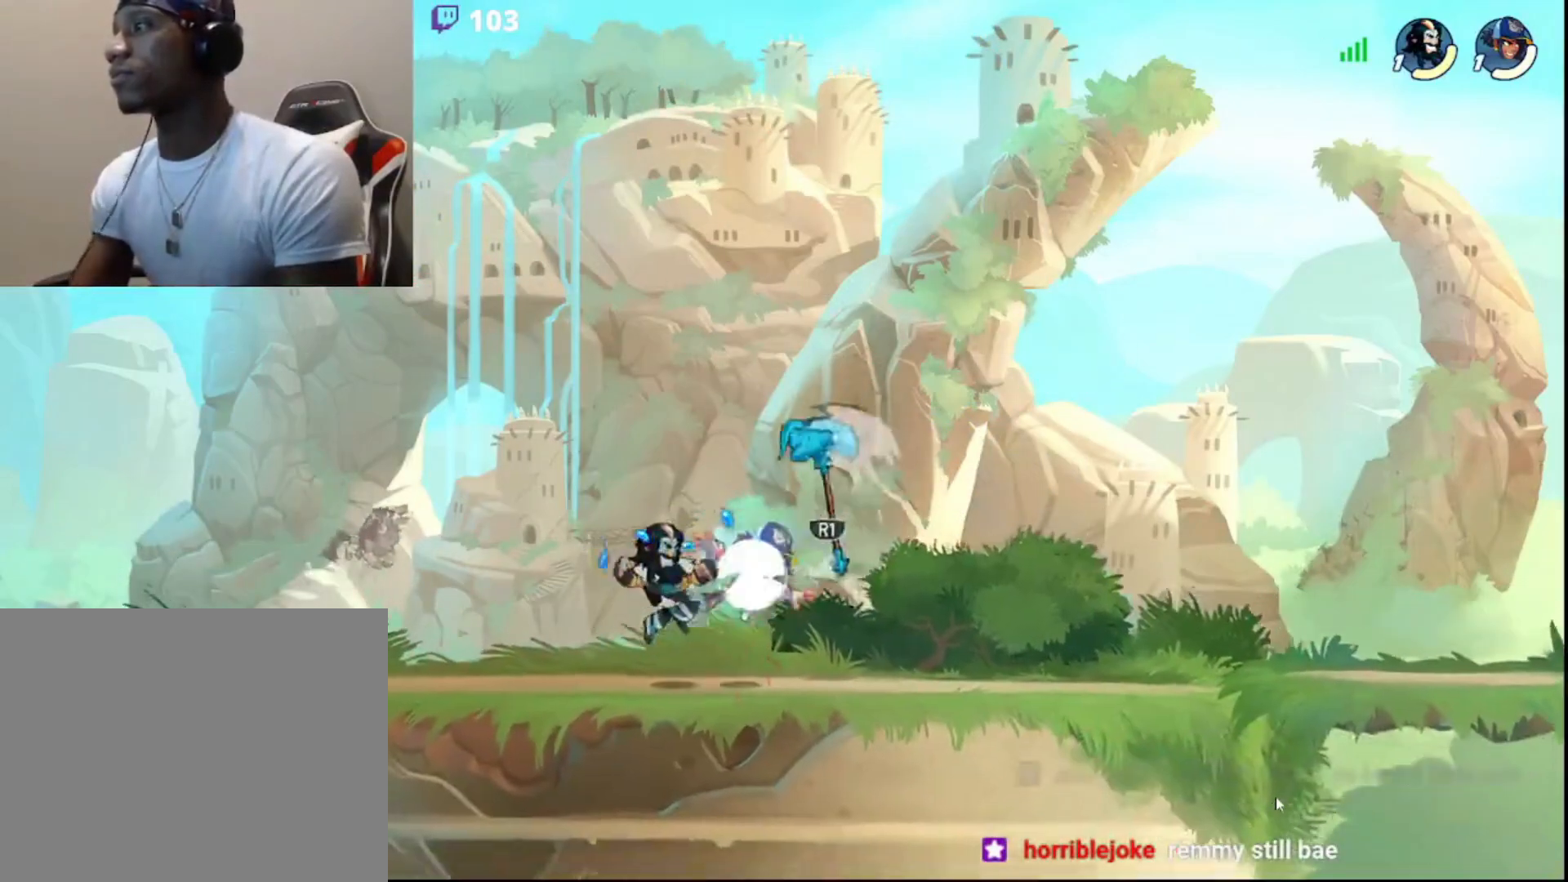
{"buttons": [], "left_stick": "center", "right_stick": "center", "events": [[17, "CROSS", "down"], [83, "CROSS", "up"], [83, "L3", "up"], [117, "CROSS", "down"], [200, "CROSS", "up"], [283, "left_stick", "center"]]}
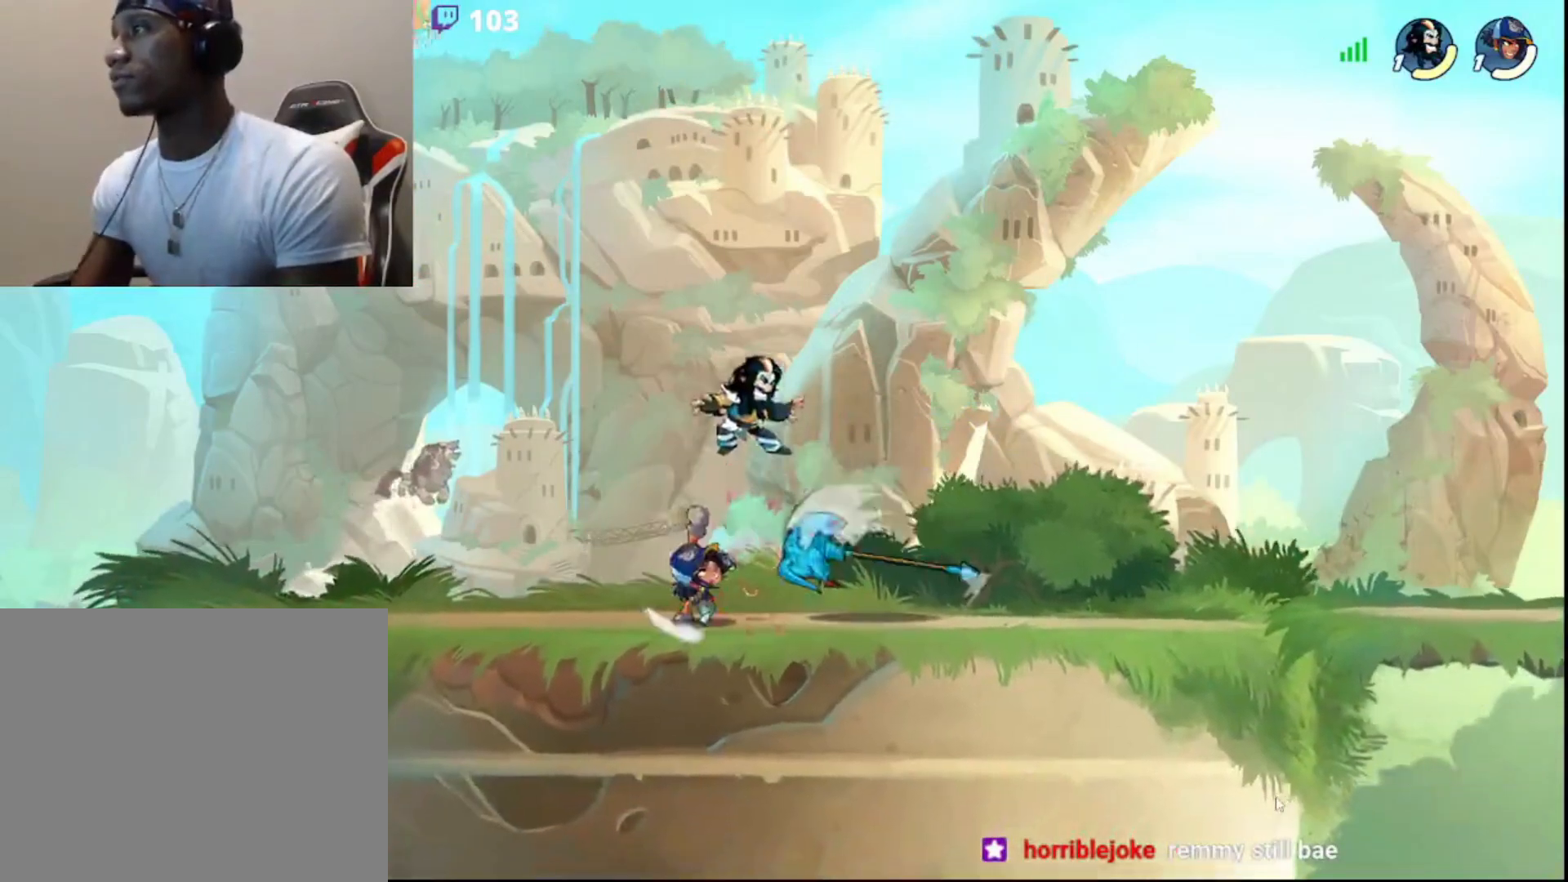
{"buttons": [], "left_stick": "left", "right_stick": "center", "events": [[83, "left_stick", "down-right"], [250, "left_stick", "left"], [417, "CIRCLE", "down"], [500, "CIRCLE", "up"]]}
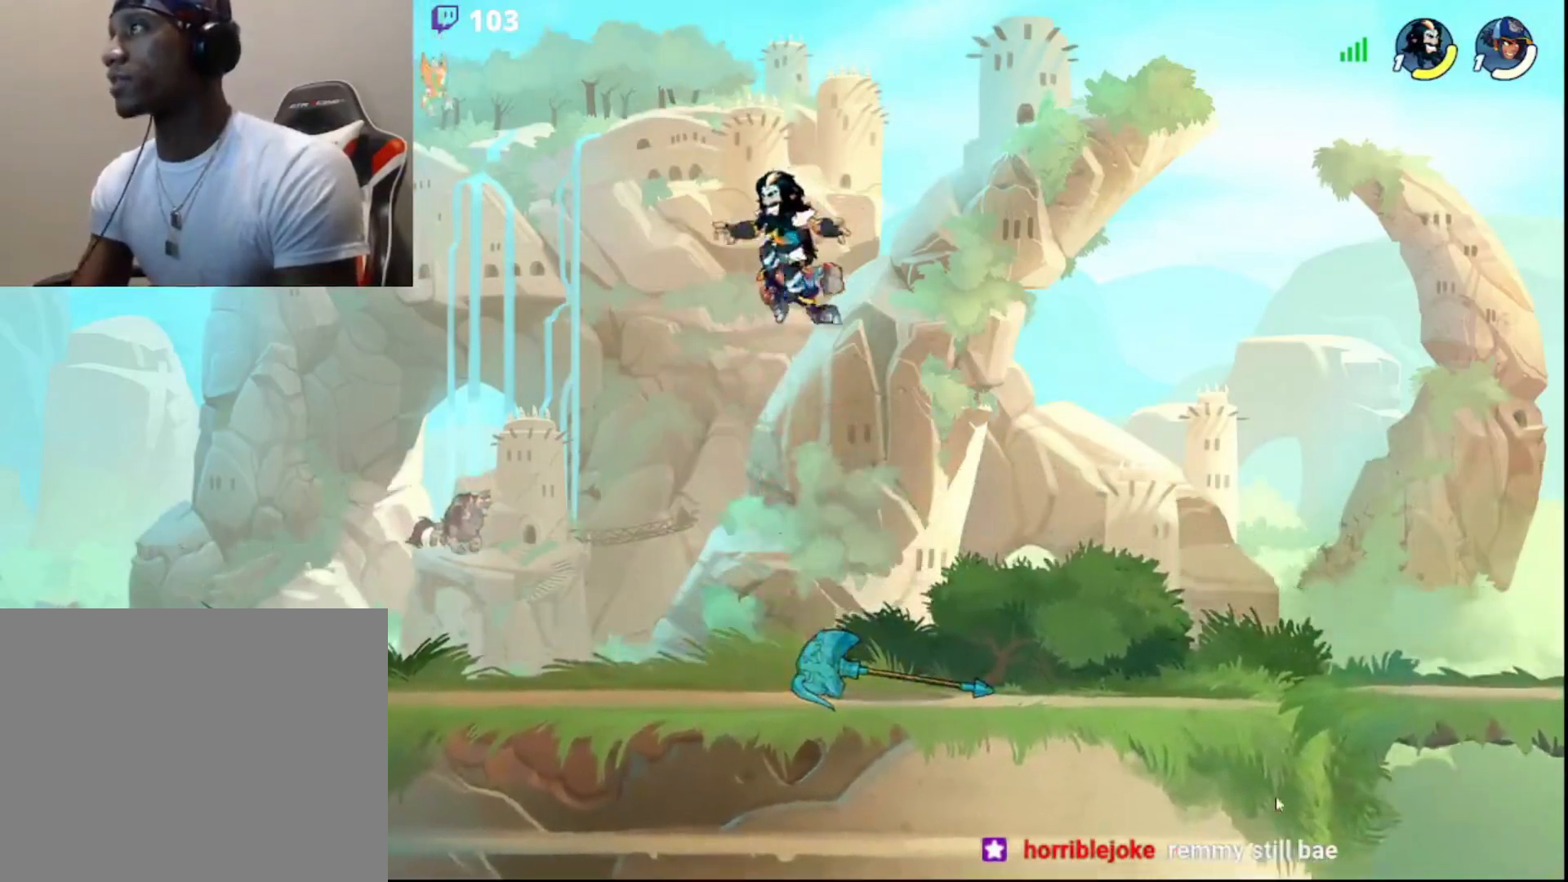
{"buttons": [], "left_stick": "center", "right_stick": "center", "events": [[117, "left_stick", "down"], [217, "left_stick", "center"]]}
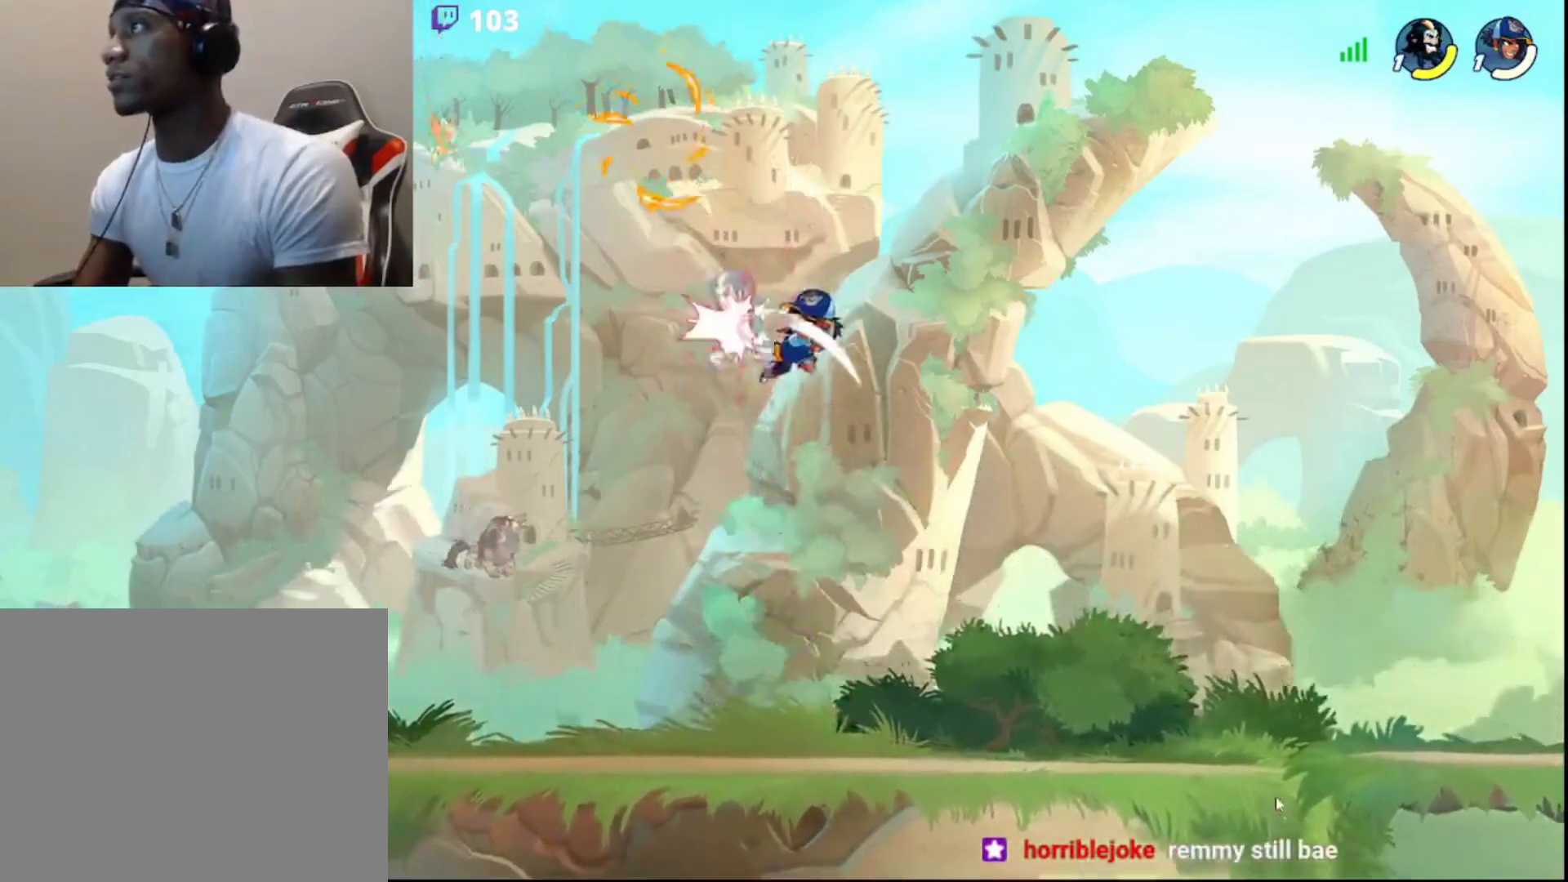
{"buttons": [], "left_stick": "right", "right_stick": "center", "events": [[267, "left_stick", "right"]]}
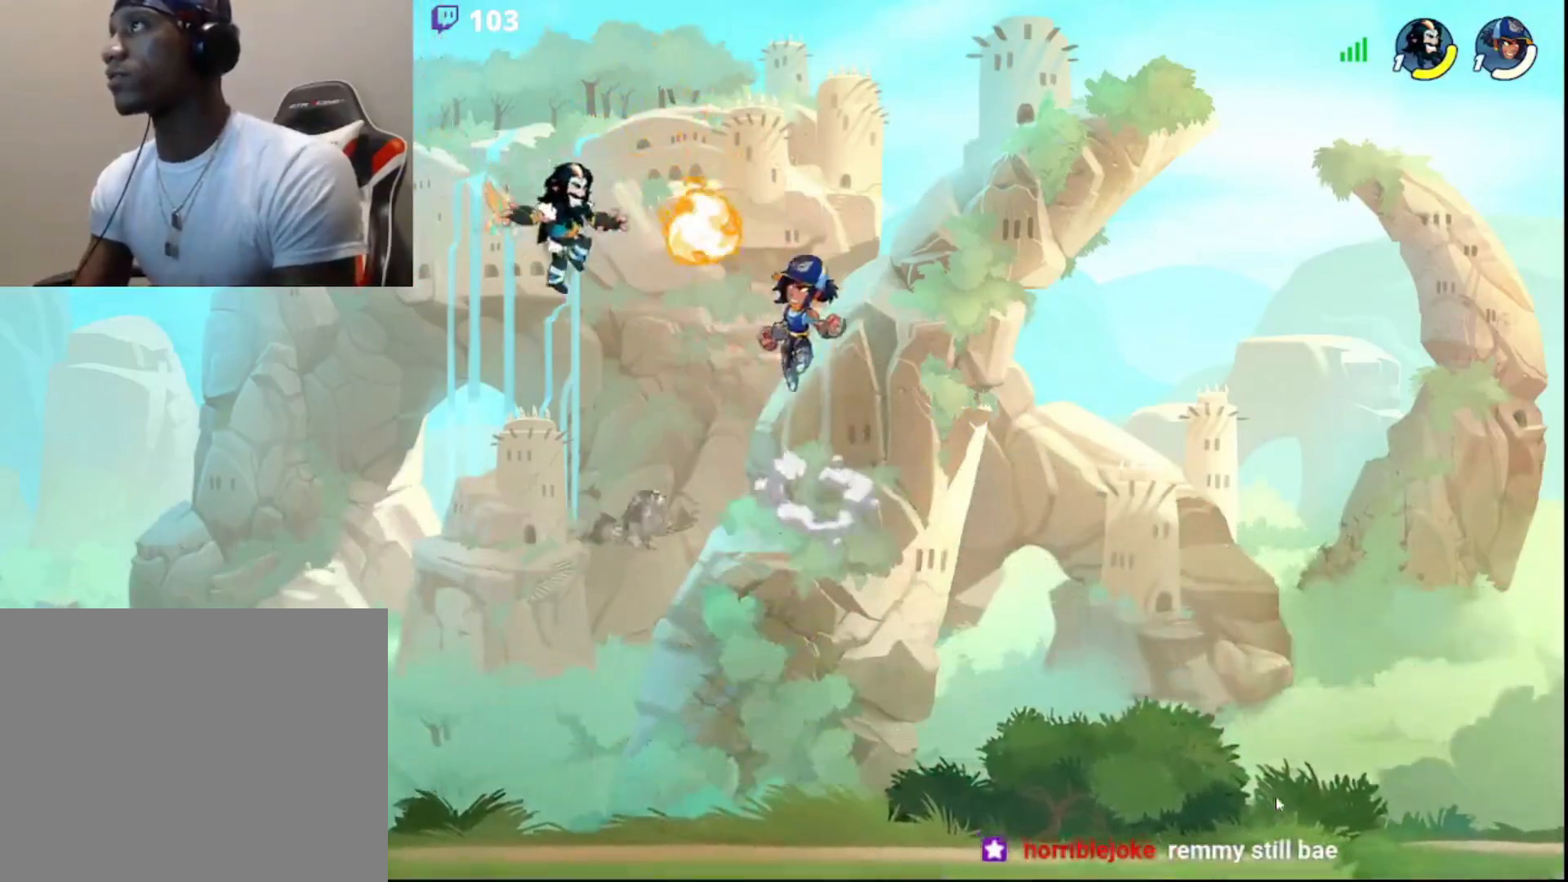
{"buttons": [], "left_stick": "left", "right_stick": "center", "events": [[200, "R1", "down"], [233, "left_stick", "down"], [283, "R1", "up"], [333, "left_stick", "left"]]}
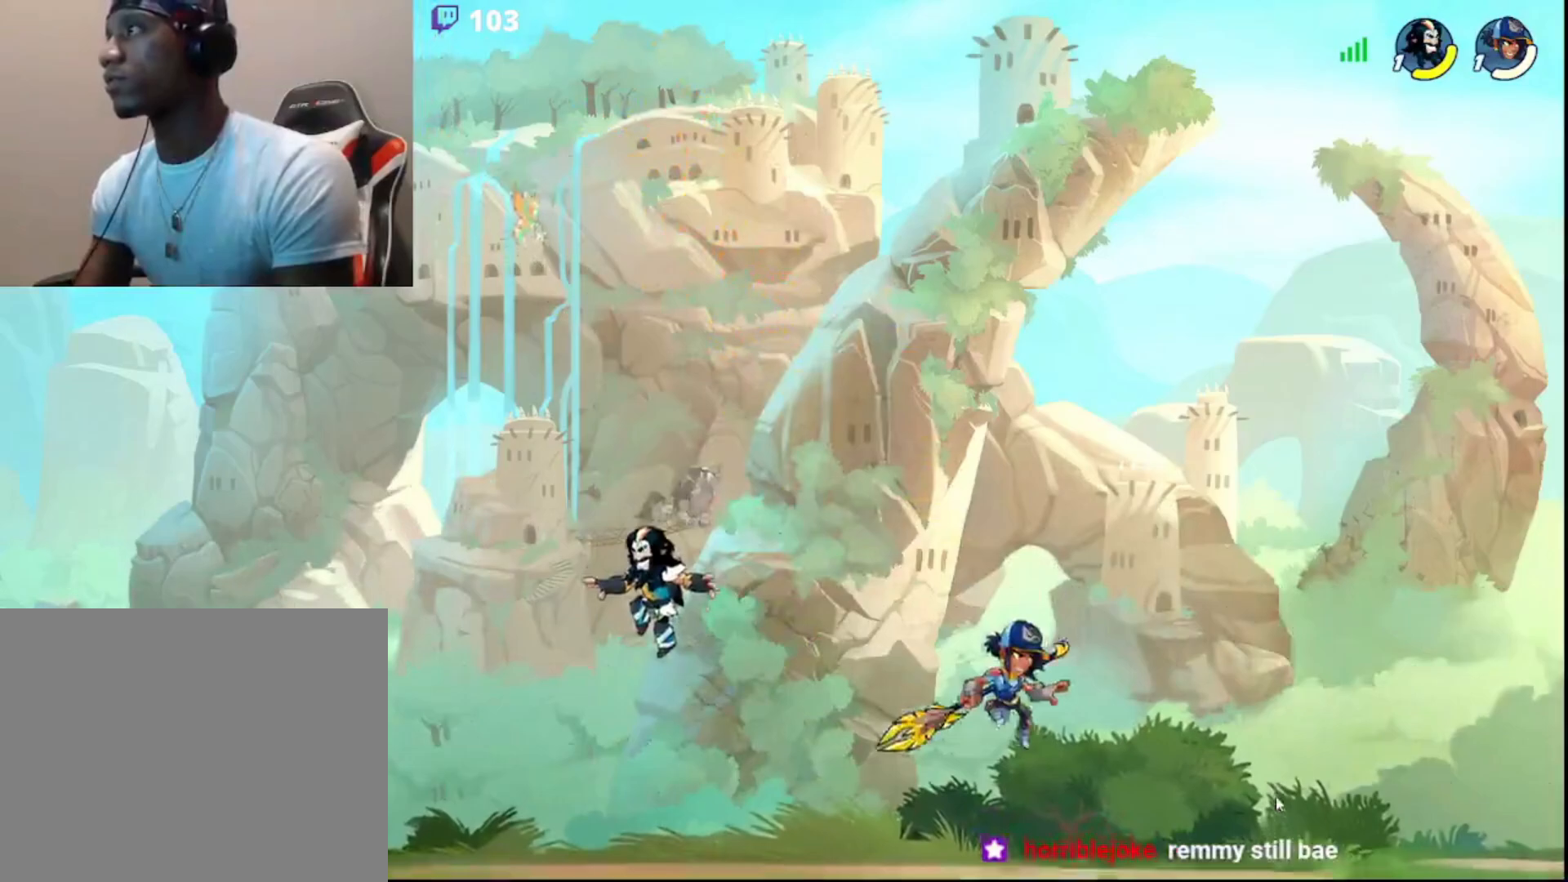
{"buttons": [], "left_stick": "center", "right_stick": "center", "events": [[233, "left_stick", "right"], [383, "left_stick", "center"]]}
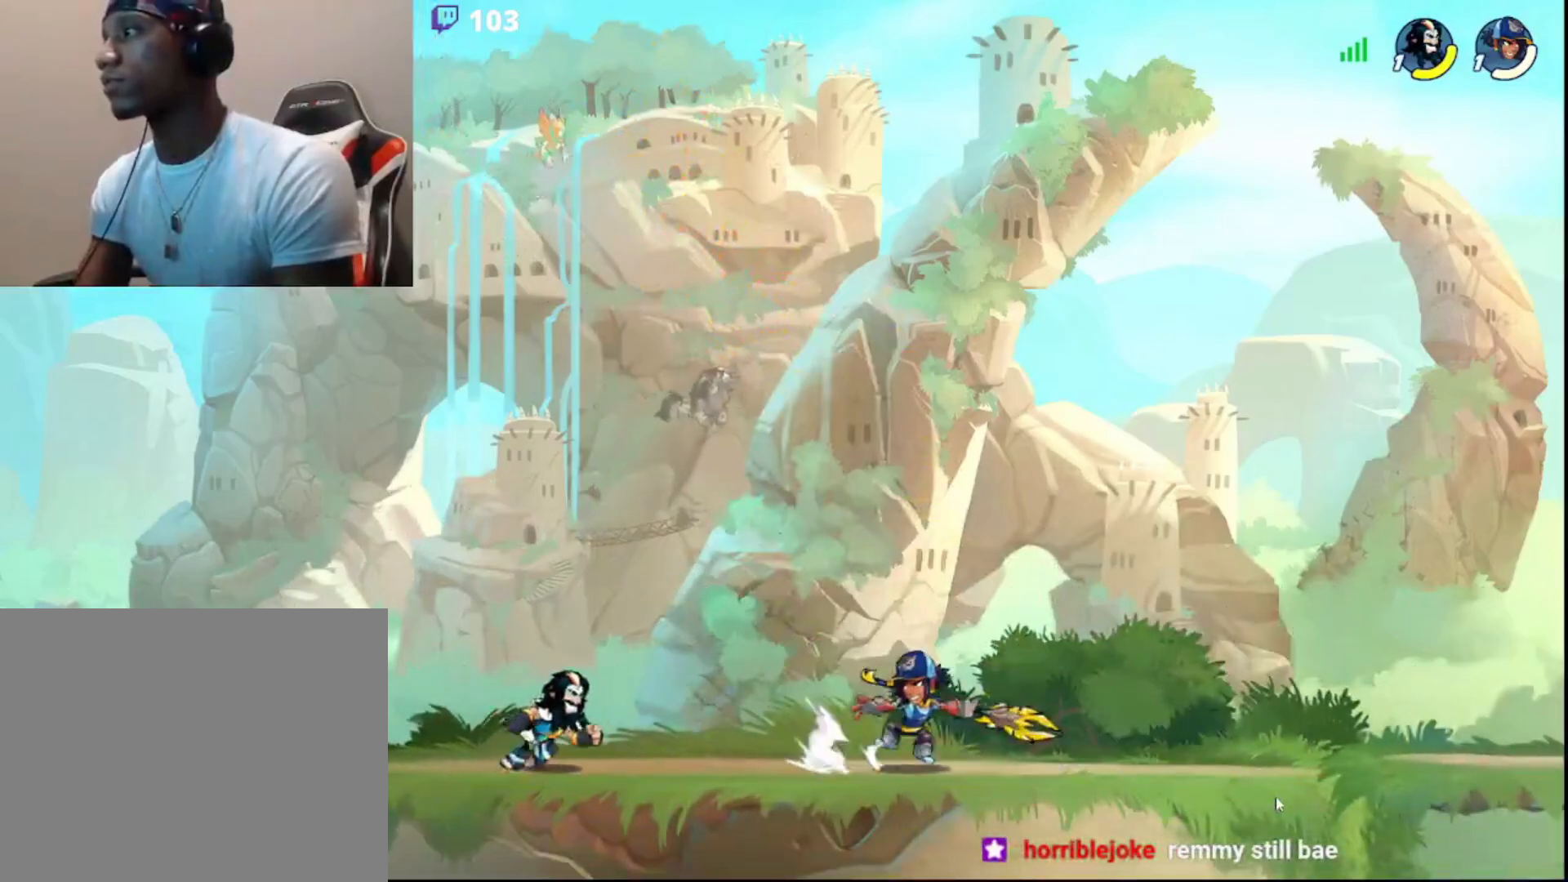
{"buttons": [], "left_stick": "down-left", "right_stick": "center", "events": [[83, "left_stick", "right"], [117, "R2", "down"], [233, "CIRCLE", "down"], [233, "L3", "down"], [283, "R2", "up"], [317, "L3", "up"], [317, "left_stick", "up"], [333, "CIRCLE", "up"], [400, "left_stick", "down-left"]]}
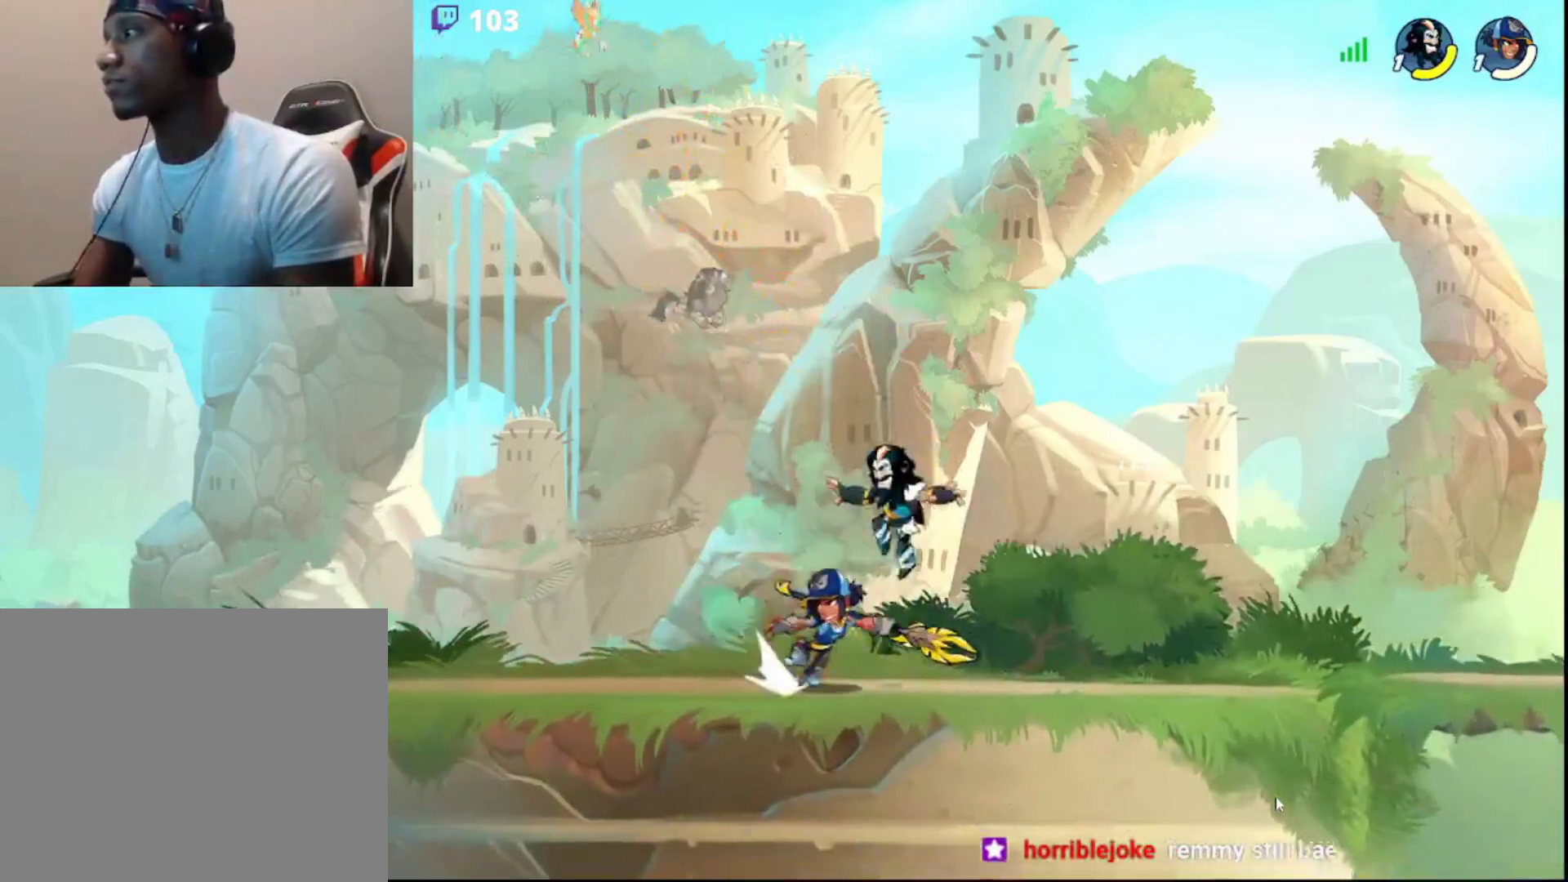
{"buttons": ["CIRCLE"], "left_stick": "up", "right_stick": "center", "events": [[50, "CIRCLE", "down"], [150, "CIRCLE", "up"], [433, "CIRCLE", "down"], [483, "left_stick", "up"]]}
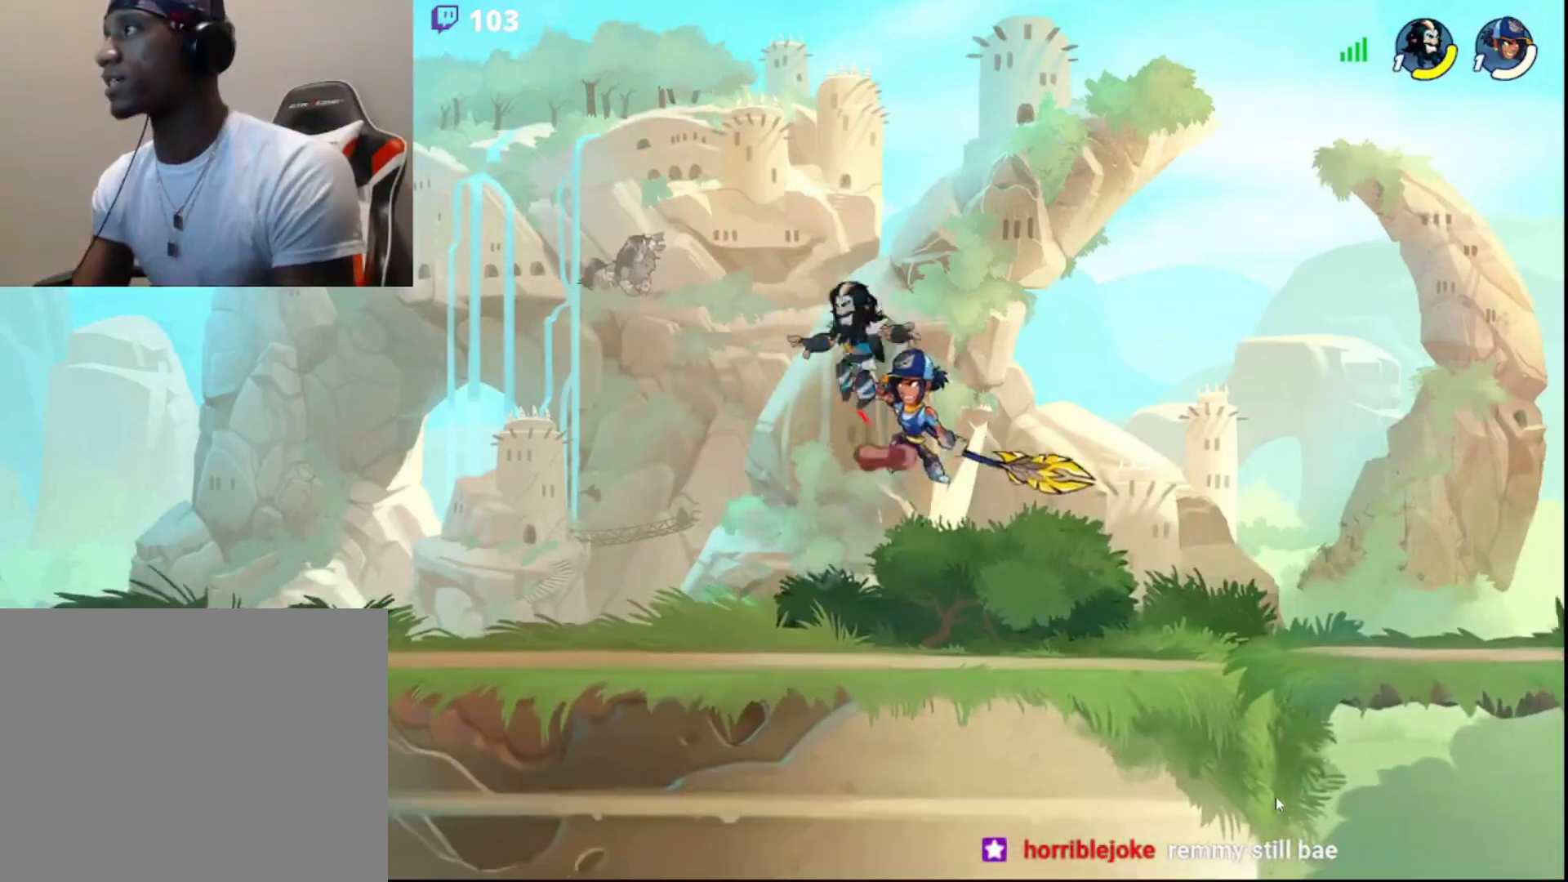
{"buttons": [], "left_stick": "center", "right_stick": "center", "events": [[17, "left_stick", "up-right"], [33, "CIRCLE", "up"], [183, "L3", "down"], [183, "left_stick", "down-right"], [300, "L3", "up"], [317, "left_stick", "left"], [367, "left_stick", "center"]]}
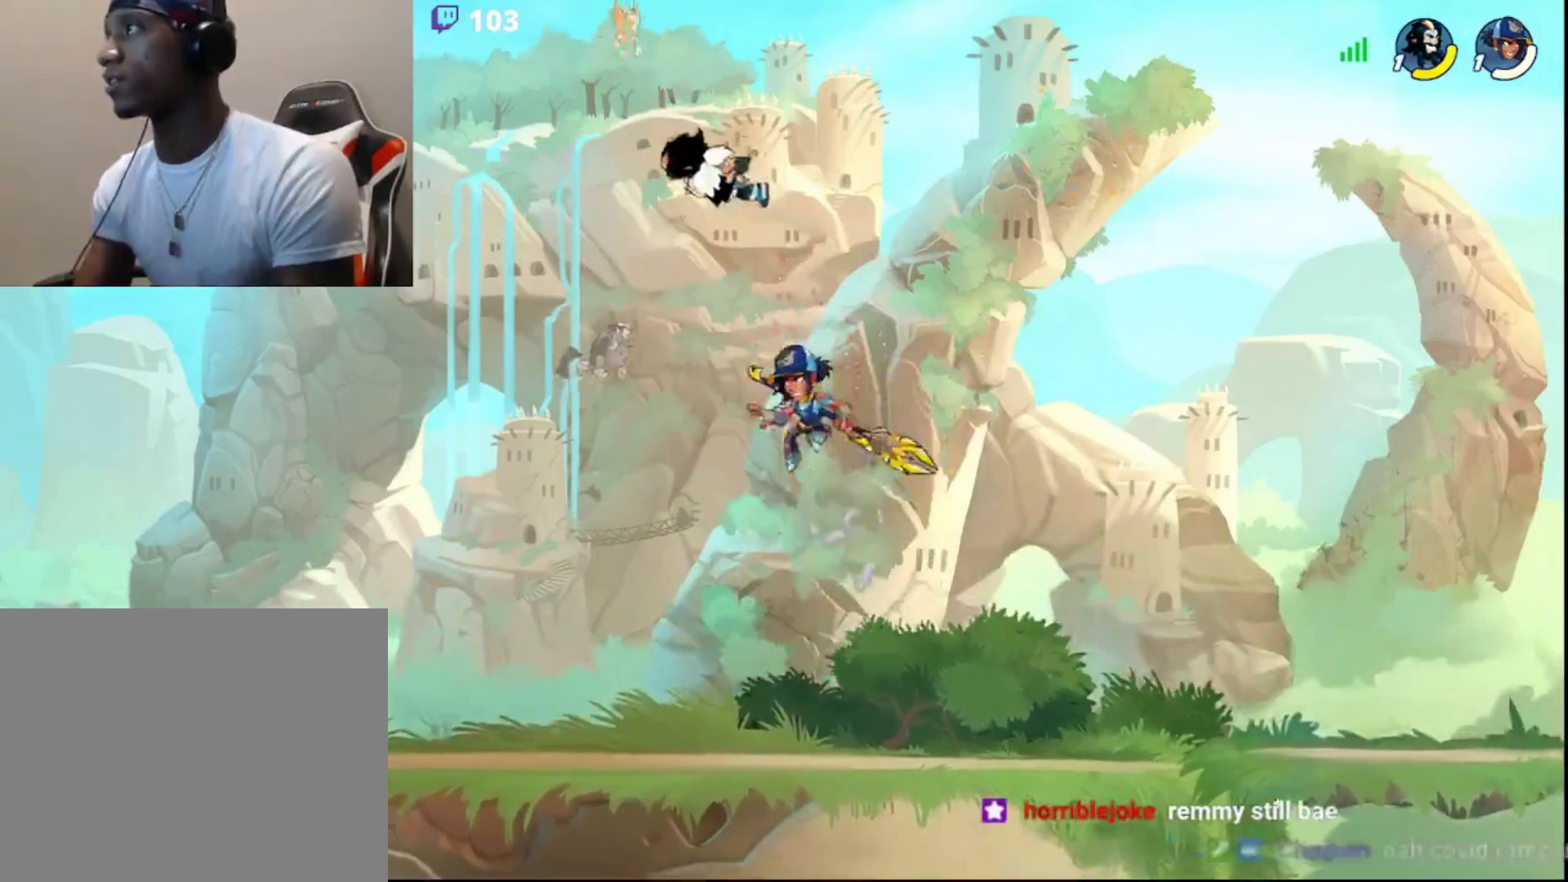
{"buttons": [], "left_stick": "up-right", "right_stick": "center", "events": [[50, "left_stick", "up-right"], [183, "left_stick", "up"], [200, "L3", "down"], [200, "SQUARE", "down"], [267, "SQUARE", "up"], [283, "left_stick", "up-right"], [317, "L3", "up"], [317, "SQUARE", "down"], [400, "SQUARE", "up"]]}
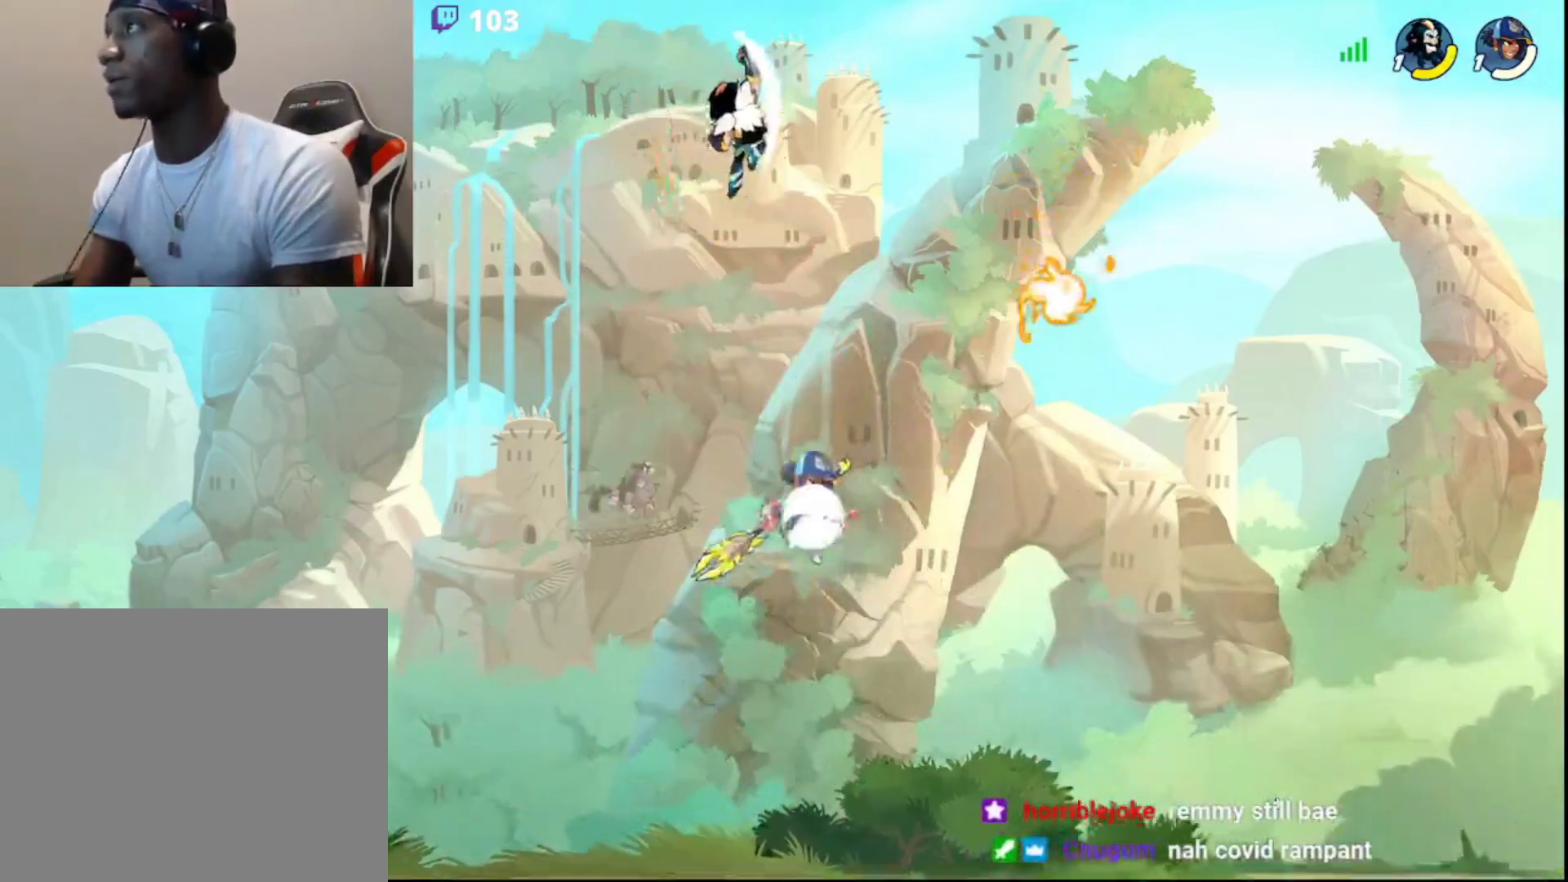
{"buttons": ["L3"], "left_stick": "down-right", "right_stick": "center", "events": [[300, "left_stick", "down-right"], [317, "L3", "down"]]}
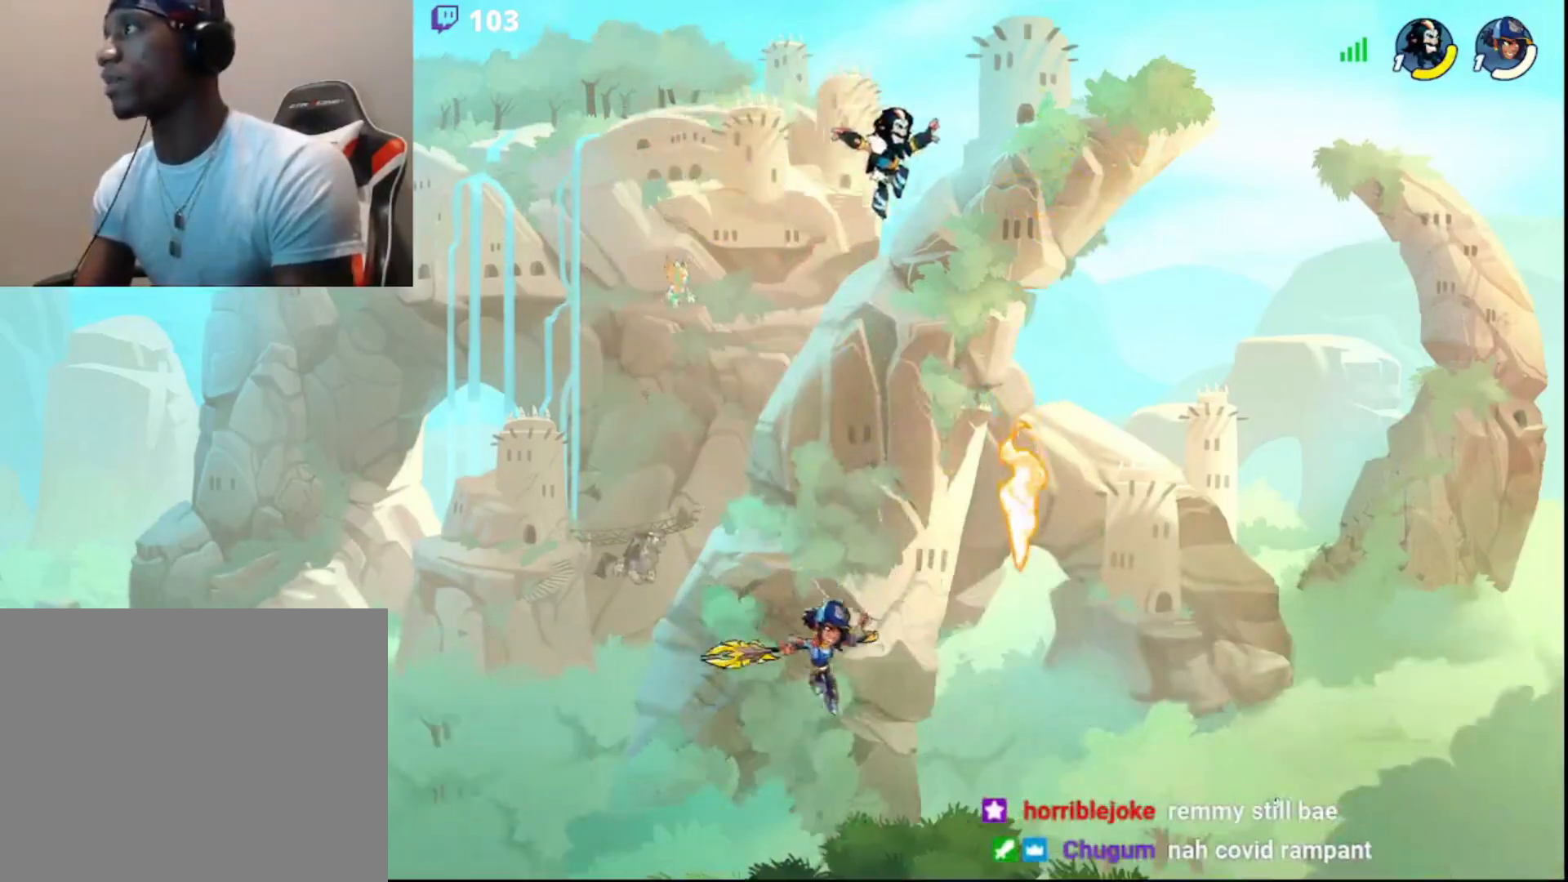
{"buttons": ["CIRCLE", "L3"], "left_stick": "left", "right_stick": "center", "events": [[417, "left_stick", "left"], [433, "CIRCLE", "down"]]}
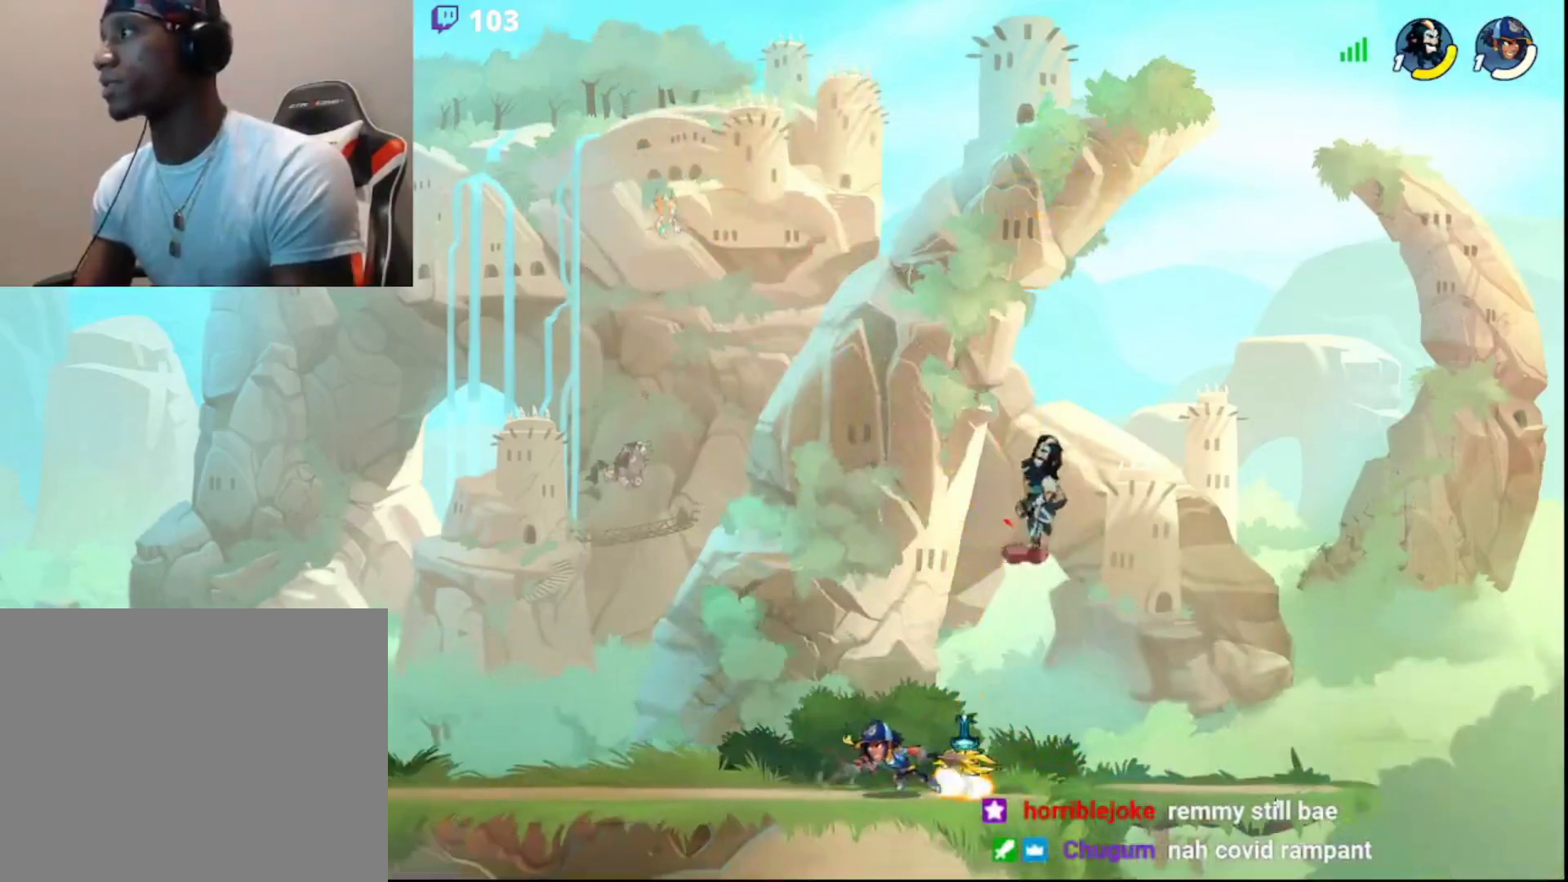
{"buttons": ["L3"], "left_stick": "down-right", "right_stick": "center", "events": [[50, "CIRCLE", "up"], [100, "L3", "up"], [367, "left_stick", "down-left"], [500, "L3", "down"], [500, "left_stick", "down-right"]]}
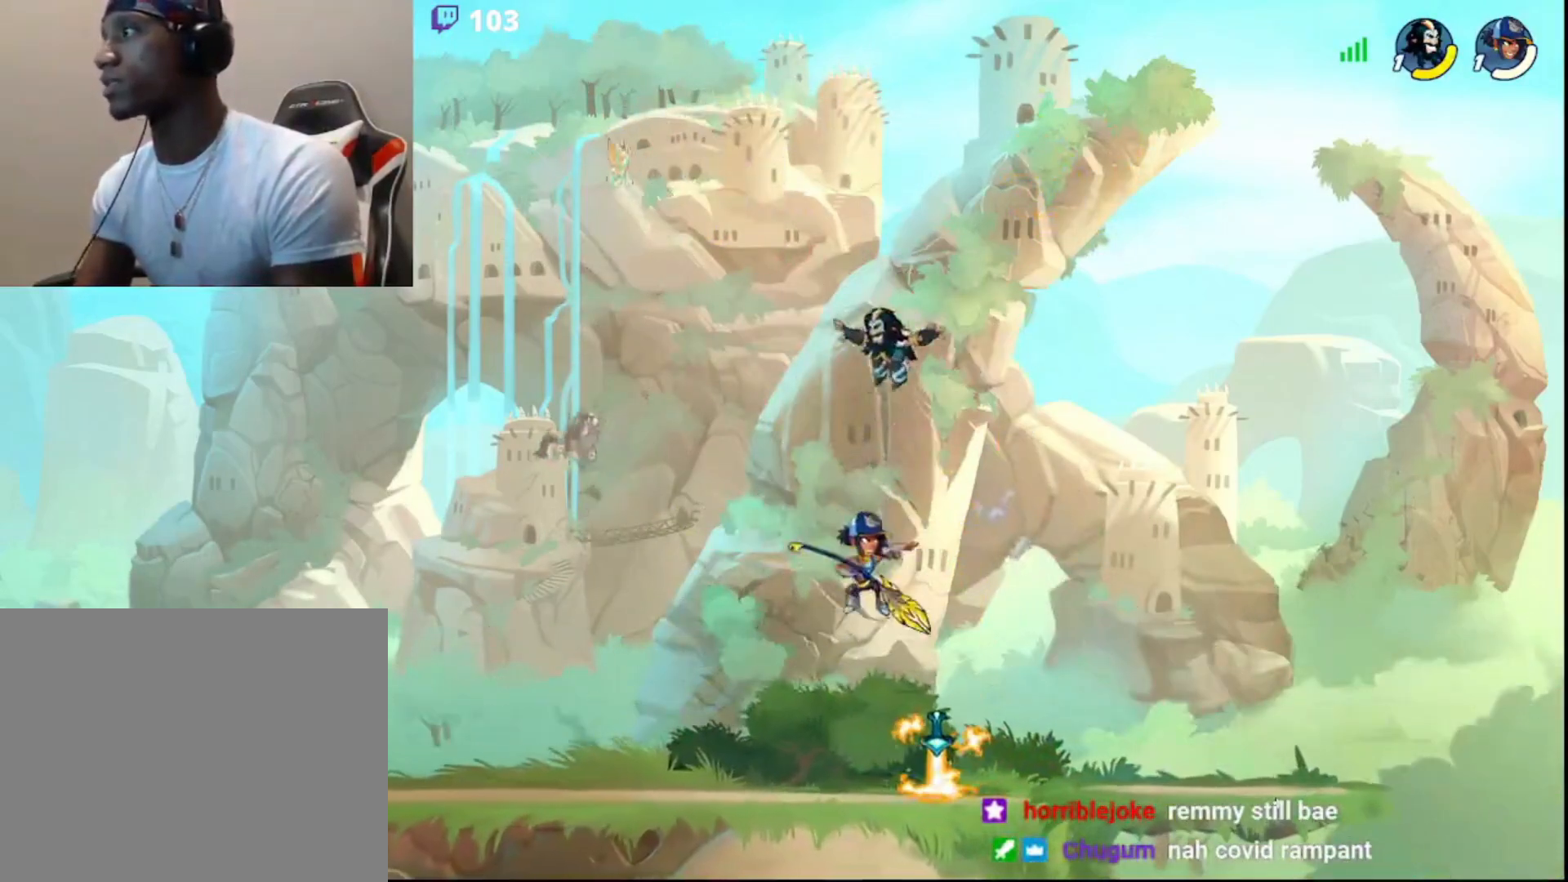
{"buttons": ["R2"], "left_stick": "center", "right_stick": "center", "events": [[333, "L3", "up"], [400, "R1", "down"], [433, "left_stick", "center"], [450, "R2", "down"], [467, "R1", "up"]]}
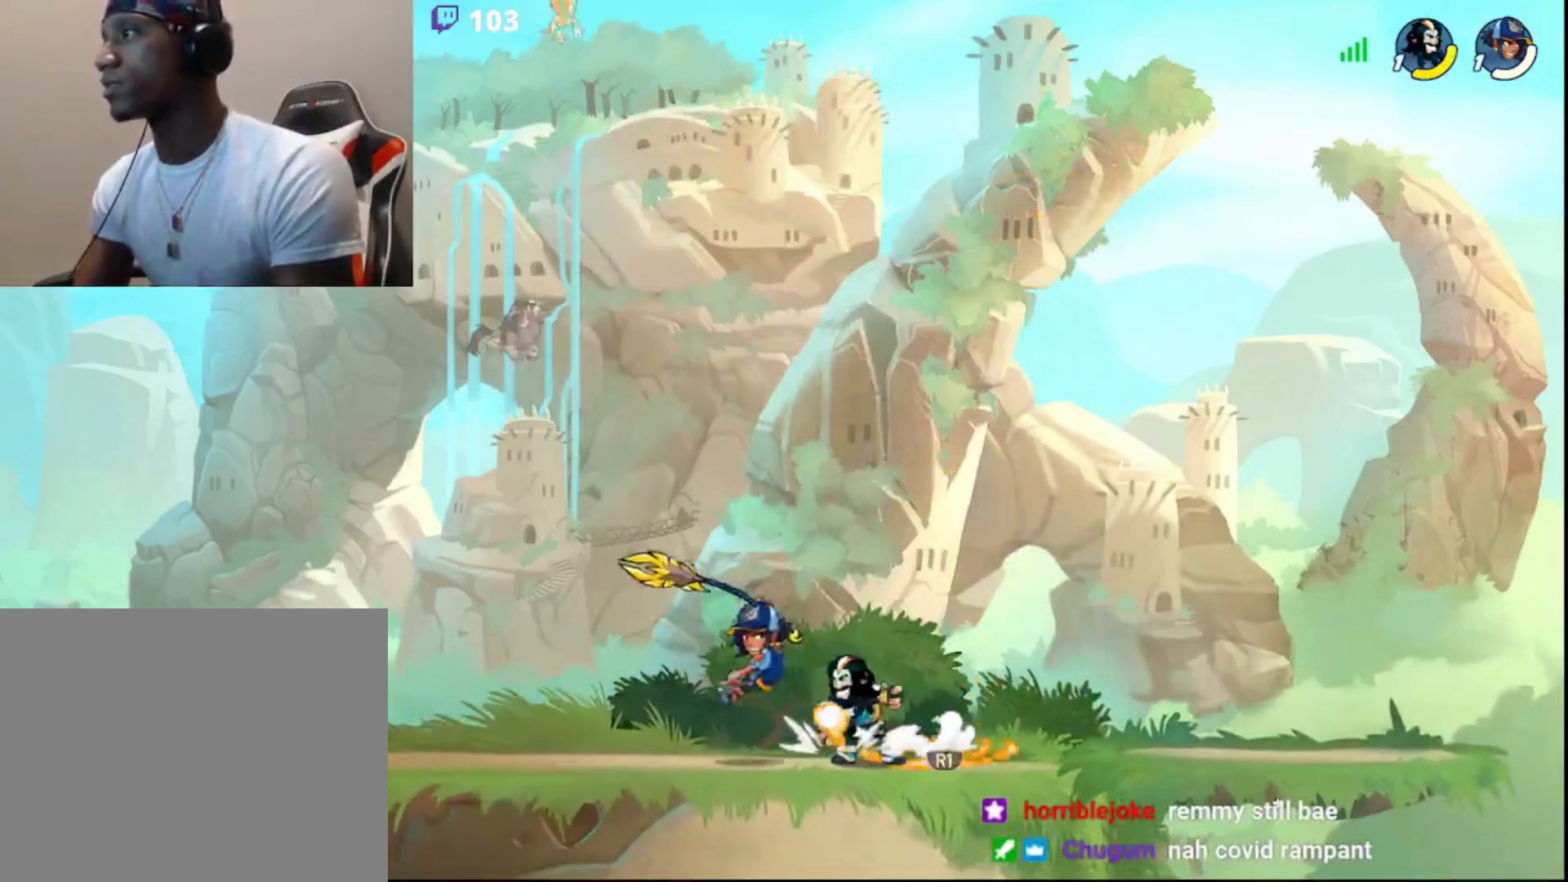
{"buttons": ["CROSS"], "left_stick": "right", "right_stick": "center", "events": [[117, "R2", "up"], [317, "left_stick", "right"], [367, "CROSS", "down"], [417, "CROSS", "up"], [467, "CROSS", "down"]]}
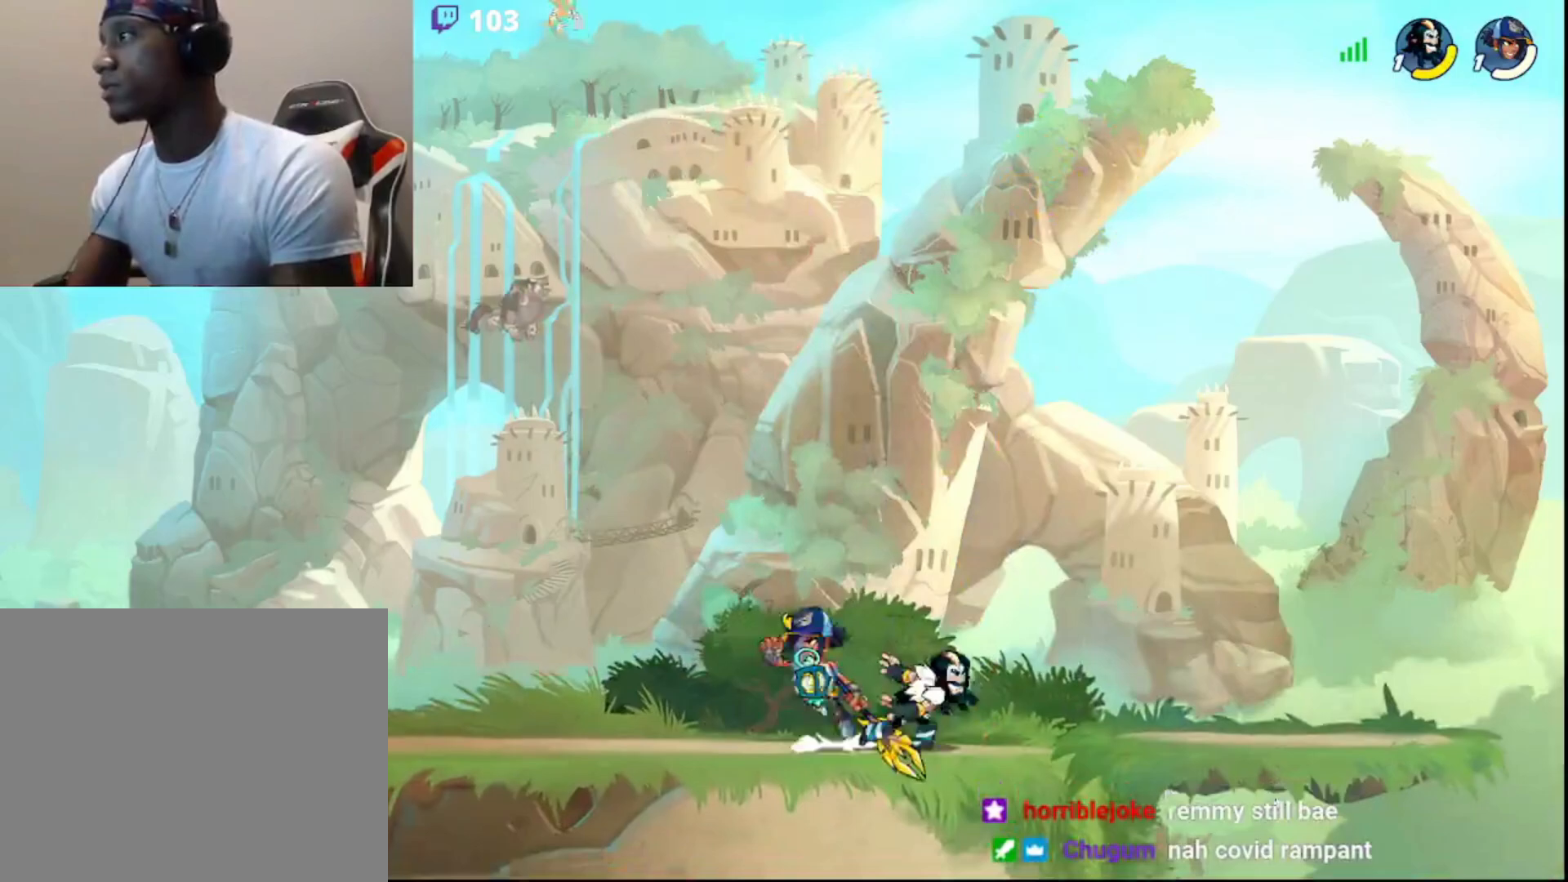
{"buttons": ["CIRCLE"], "left_stick": "right", "right_stick": "center", "events": [[17, "CROSS", "up"], [50, "left_stick", "center"], [67, "CROSS", "down"], [167, "CROSS", "up"], [167, "left_stick", "right"], [450, "CIRCLE", "down"]]}
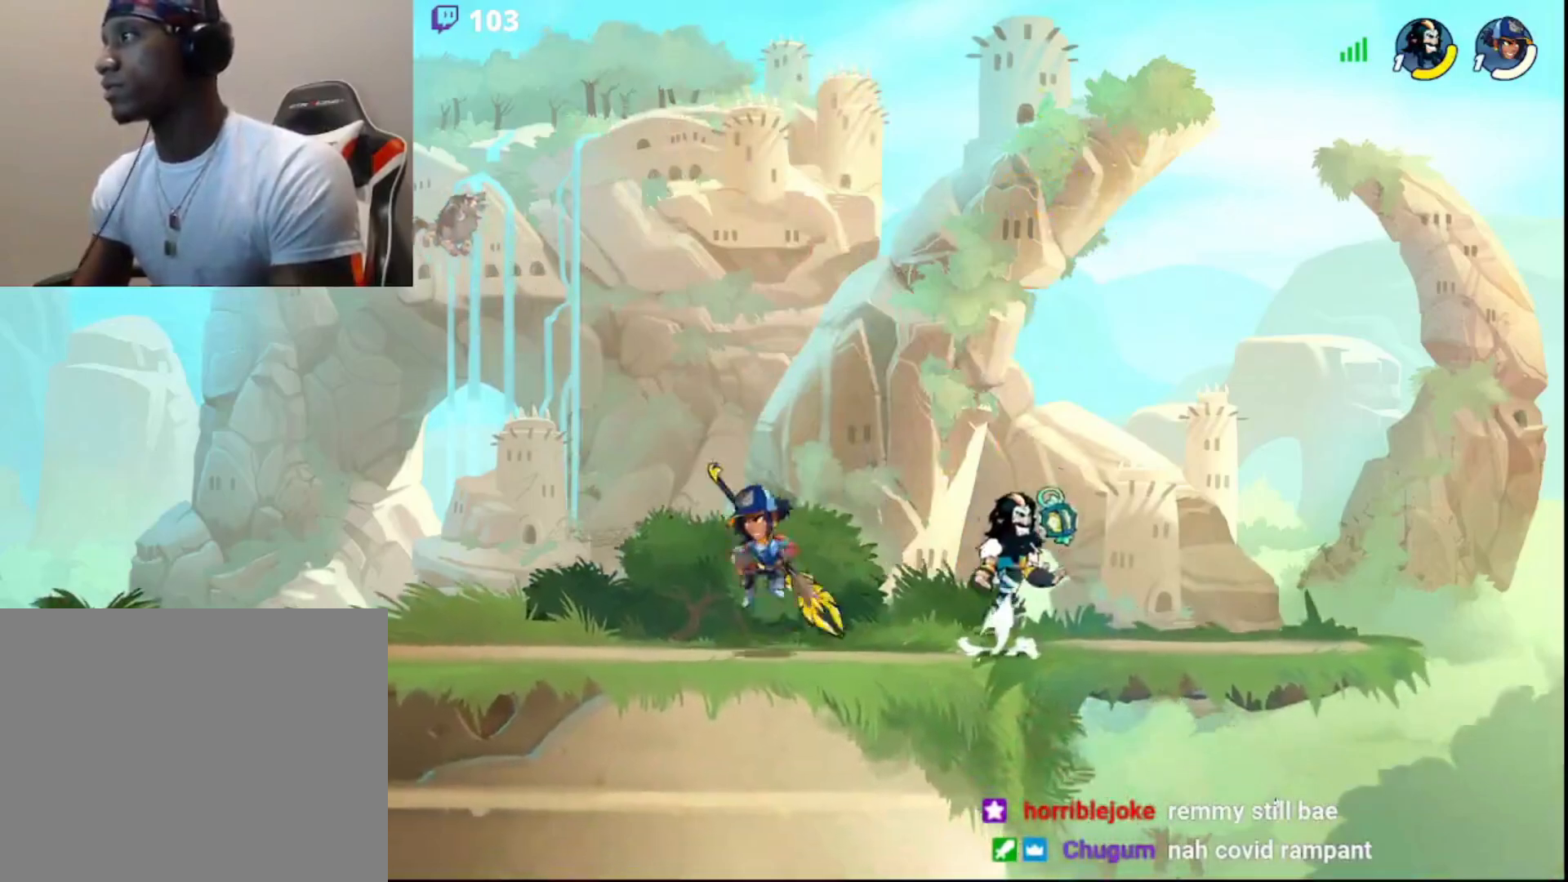
{"buttons": [], "left_stick": "right", "right_stick": "center", "events": [[33, "CIRCLE", "up"], [133, "left_stick", "down-left"], [267, "CIRCLE", "down"], [267, "left_stick", "left"], [350, "CIRCLE", "up"], [417, "left_stick", "up"], [483, "left_stick", "right"]]}
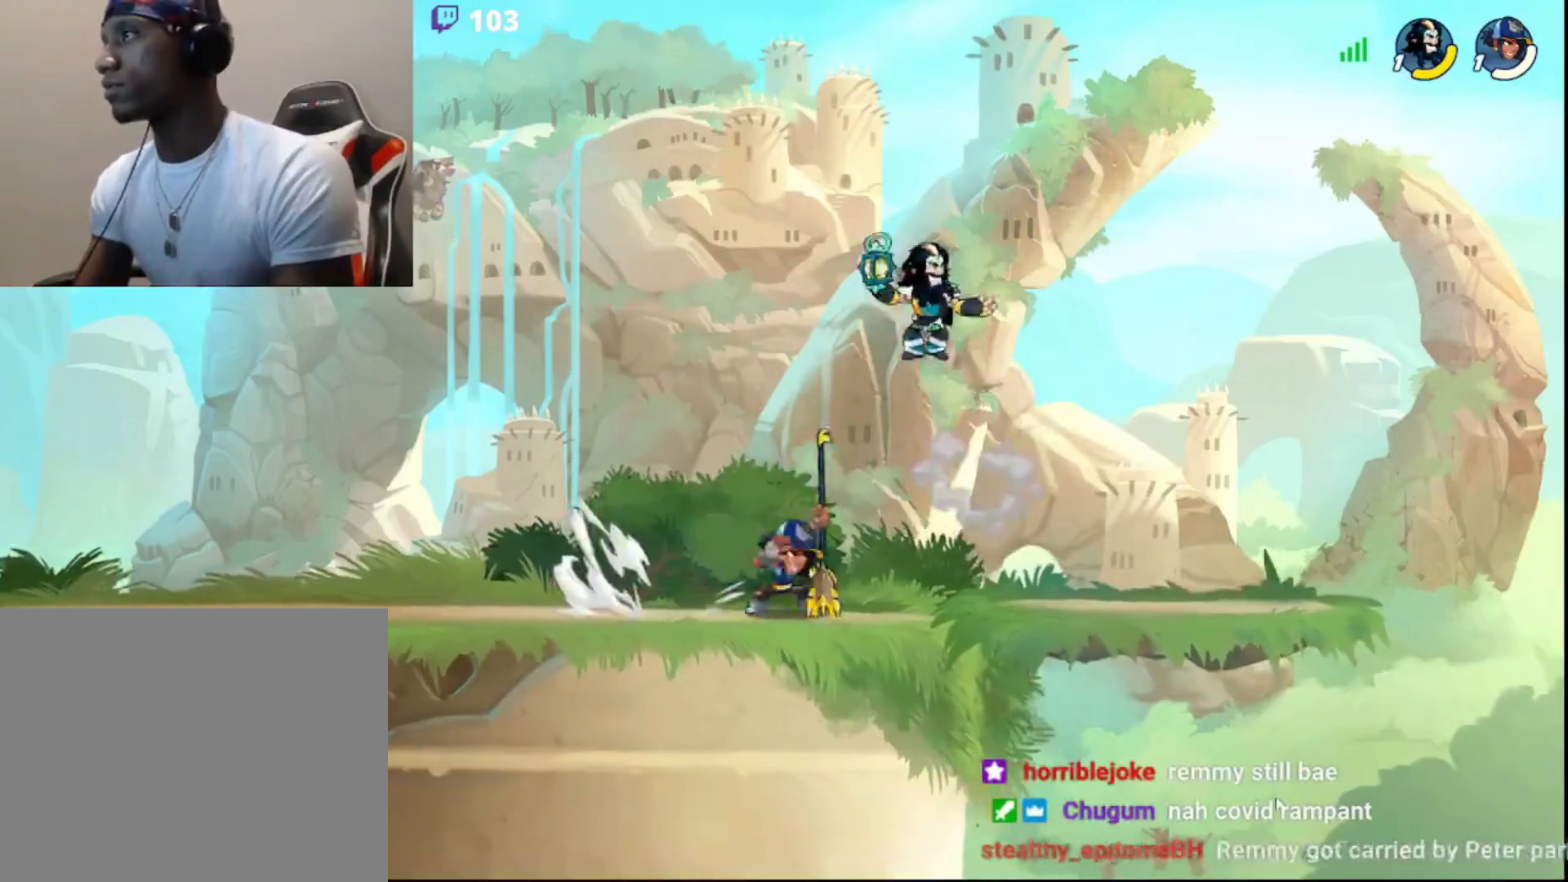
{"buttons": [], "left_stick": "left", "right_stick": "center", "events": [[17, "L3", "down"], [50, "left_stick", "down"], [100, "L3", "up"], [133, "left_stick", "left"], [267, "left_stick", "right"], [450, "left_stick", "left"]]}
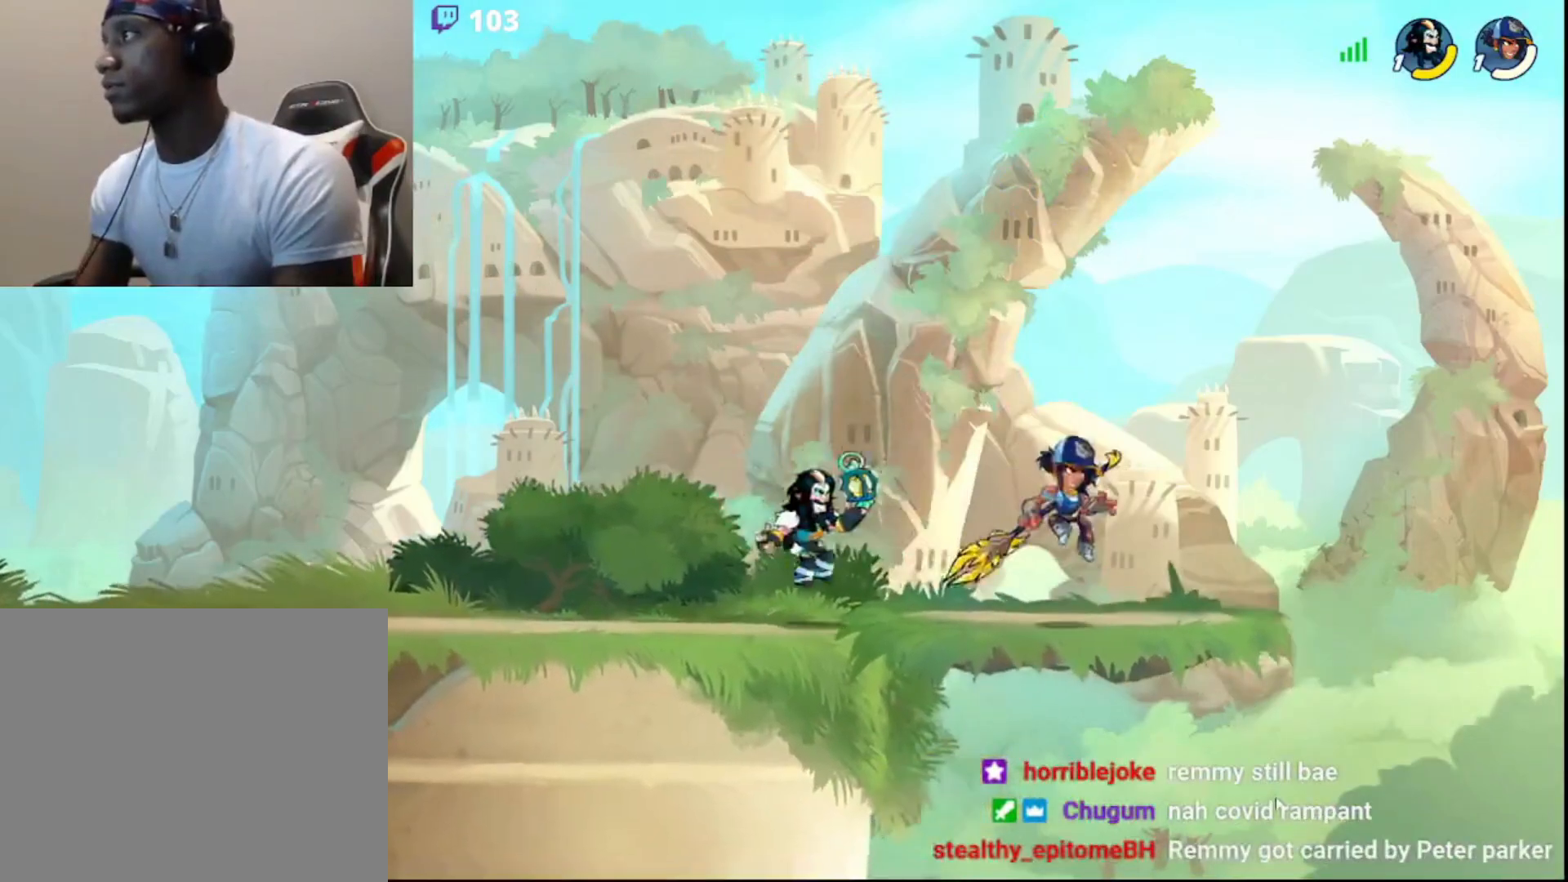
{"buttons": [], "left_stick": "right", "right_stick": "center", "events": [[333, "left_stick", "right"]]}
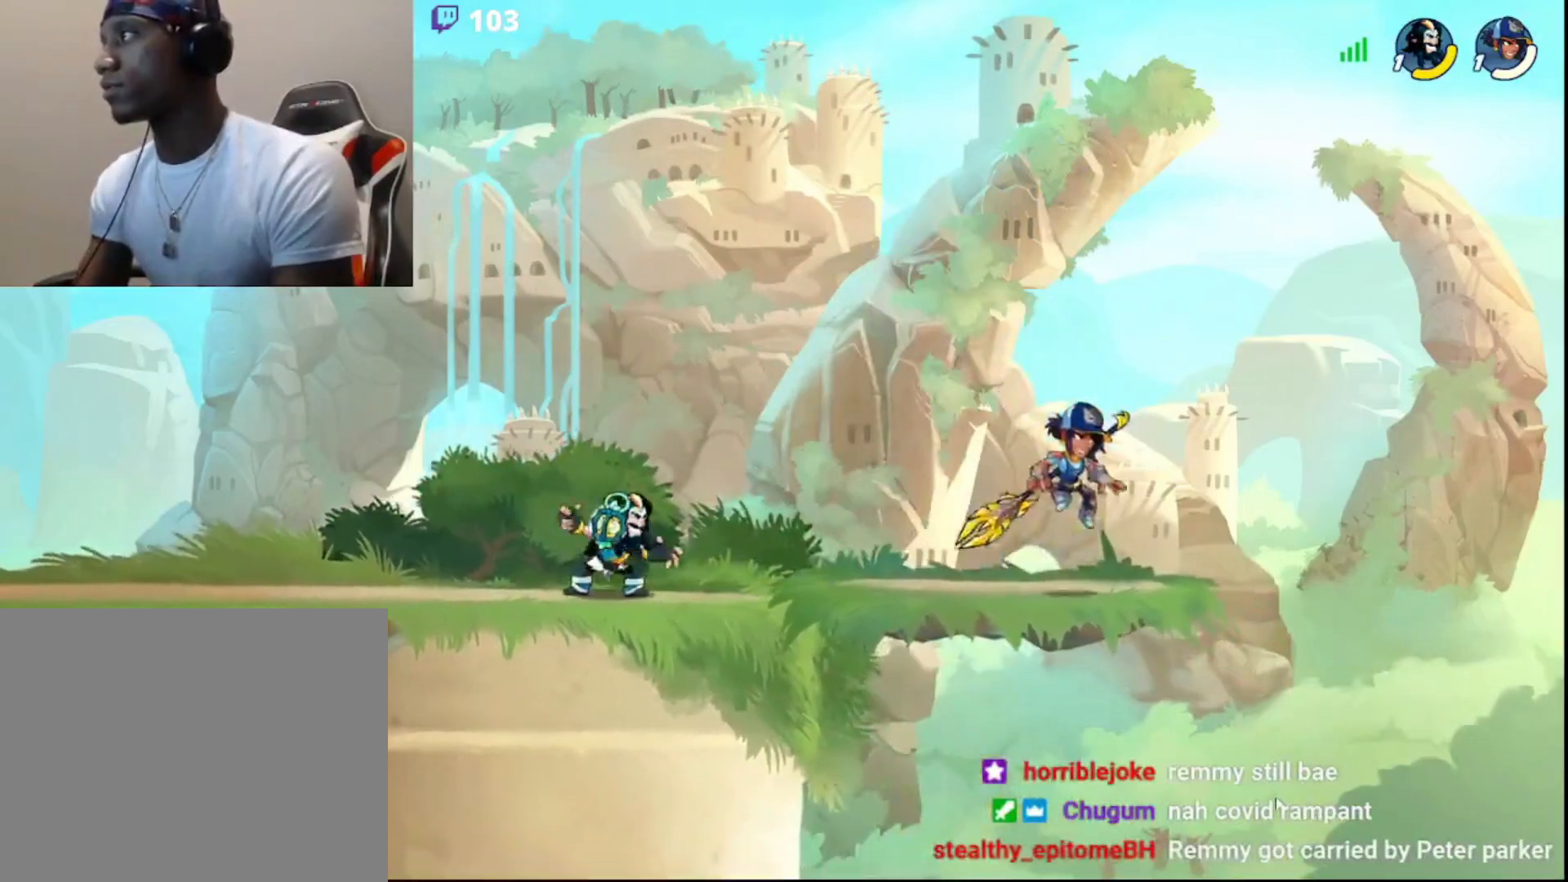
{"buttons": [], "left_stick": "left", "right_stick": "center", "events": [[17, "left_stick", "center"], [383, "left_stick", "left"]]}
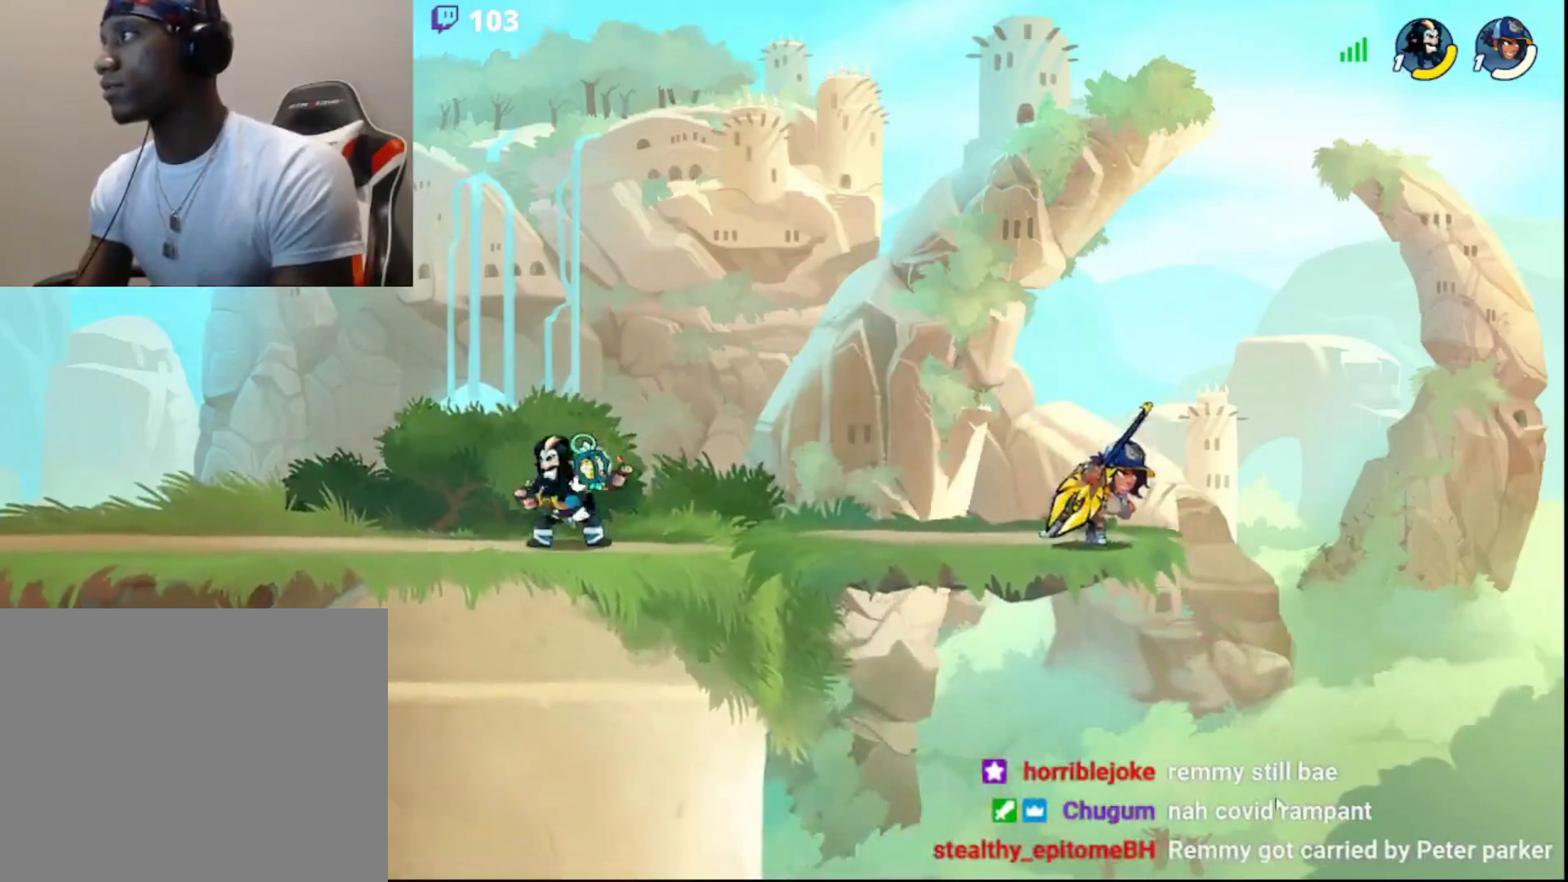
{"buttons": ["CIRCLE"], "left_stick": "left", "right_stick": "center", "events": [[33, "left_stick", "center"], [250, "CIRCLE", "down"], [250, "left_stick", "right"], [350, "CIRCLE", "up"], [400, "left_stick", "up"], [450, "left_stick", "left"], [483, "CIRCLE", "down"]]}
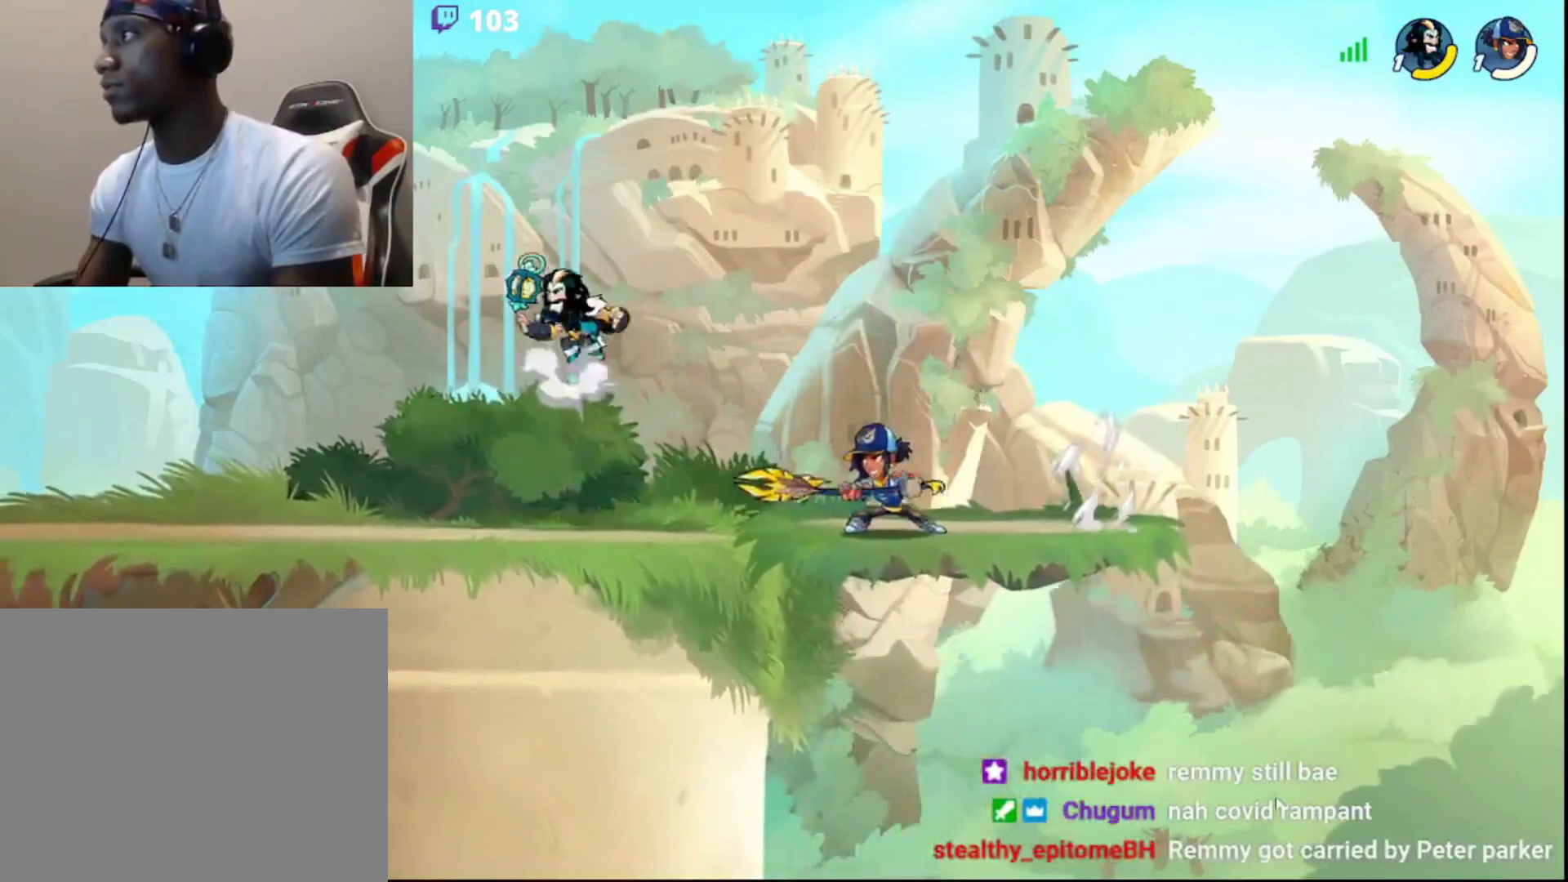
{"buttons": [], "left_stick": "down-left", "right_stick": "center", "events": [[33, "CIRCLE", "up"], [83, "left_stick", "up"], [150, "left_stick", "down-right"], [217, "L3", "down"], [367, "L3", "up"], [367, "left_stick", "down-left"]]}
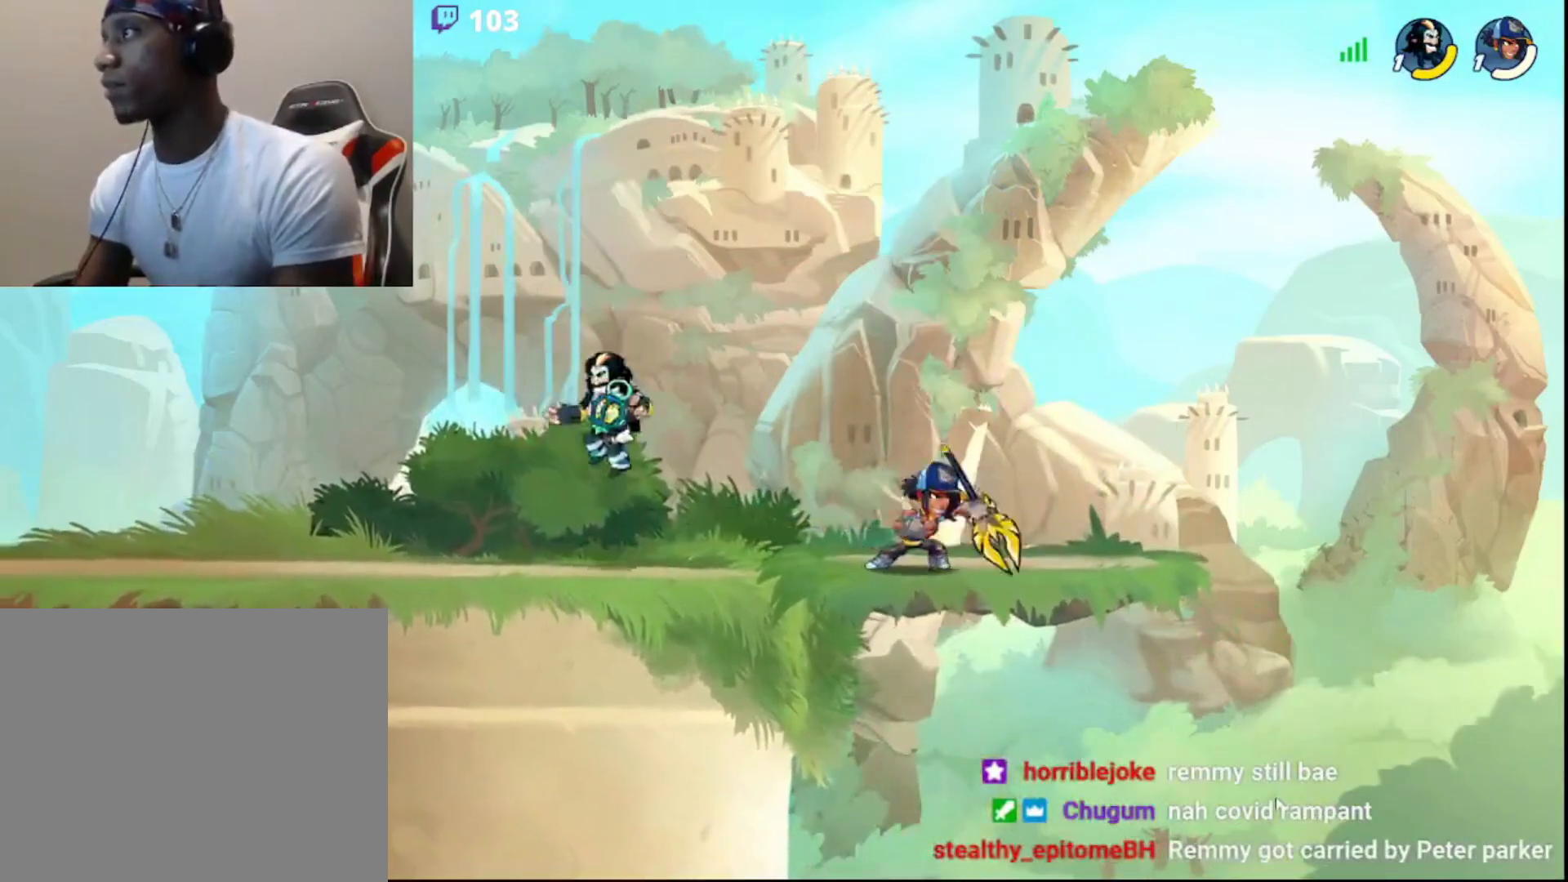
{"buttons": ["R2"], "left_stick": "right", "right_stick": "center", "events": [[300, "left_stick", "right"], [467, "R2", "down"]]}
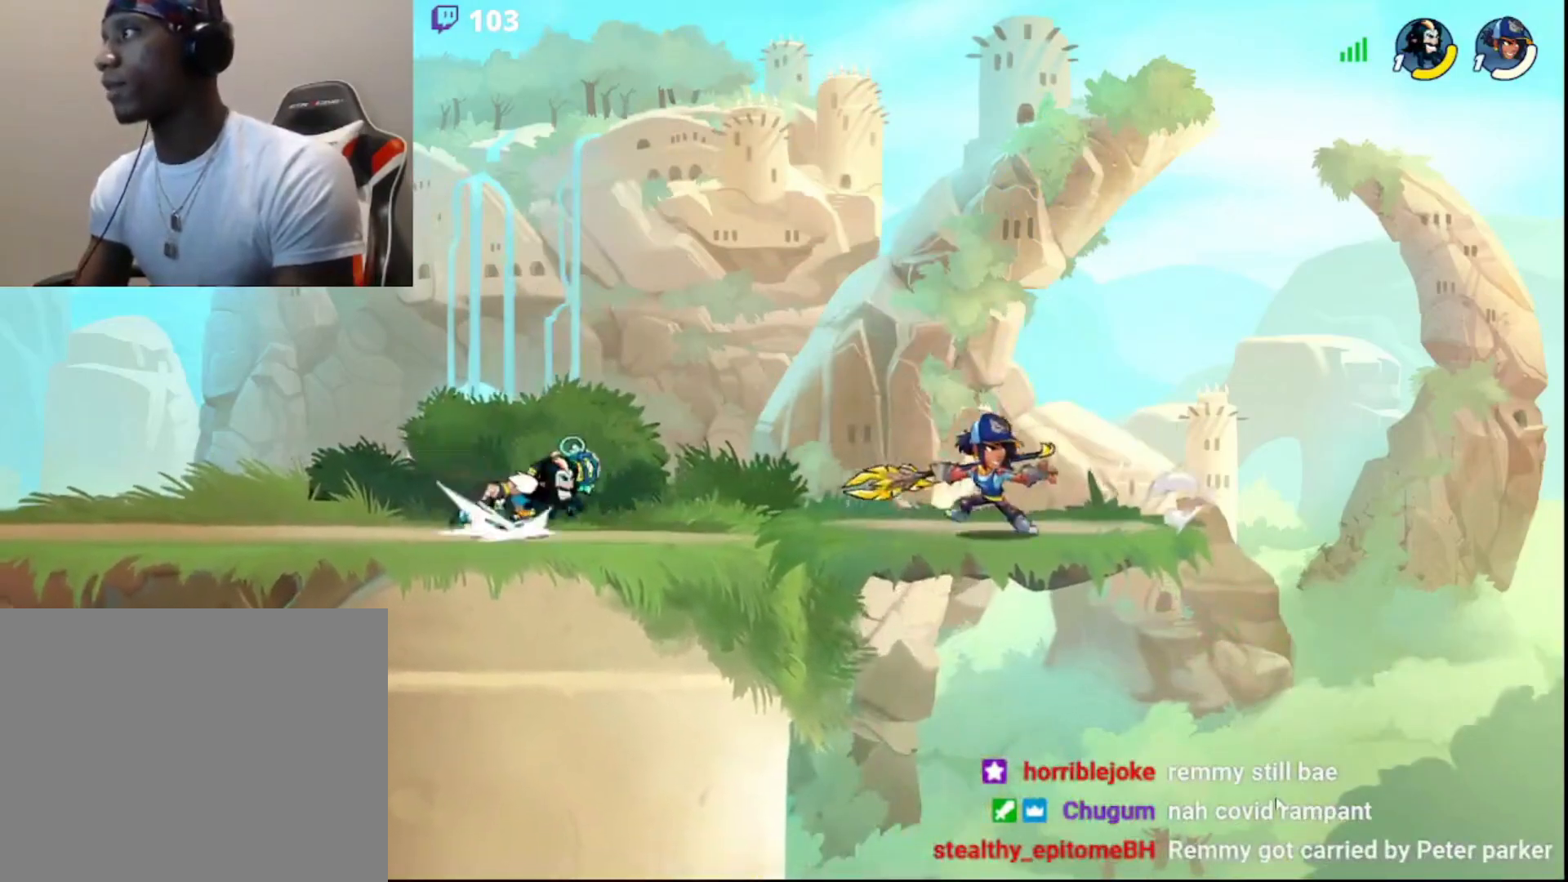
{"buttons": ["L3"], "left_stick": "right", "right_stick": "center", "events": [[33, "left_stick", "left"], [50, "R2", "up"], [100, "R2", "down"], [217, "R2", "up"], [267, "left_stick", "center"], [383, "left_stick", "down-right"], [400, "L3", "down"], [417, "CROSS", "down"], [450, "left_stick", "right"], [467, "CROSS", "up"]]}
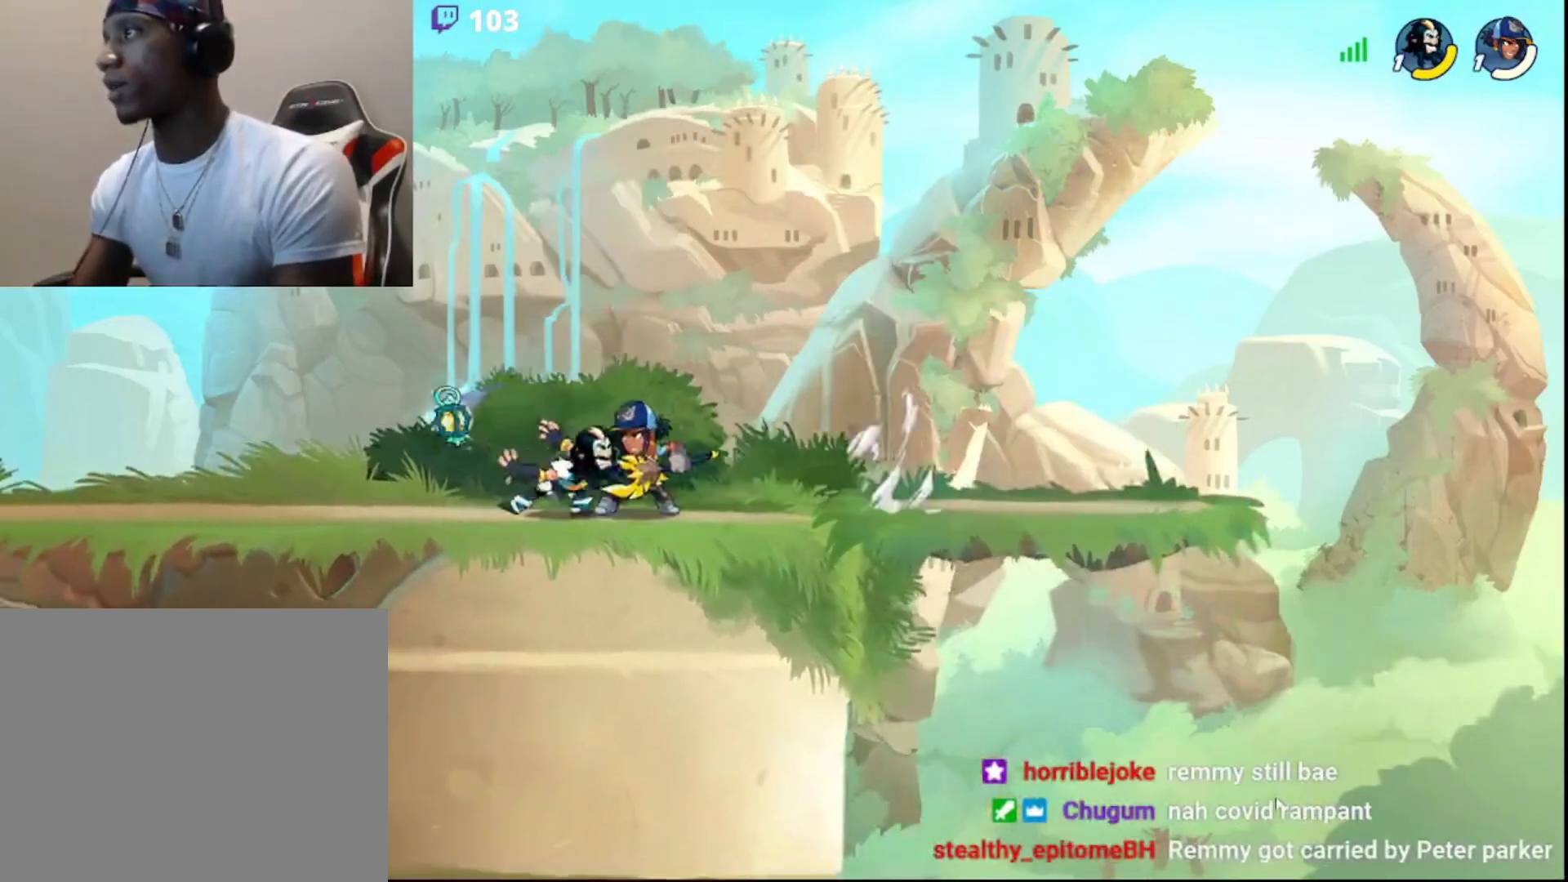
{"buttons": ["CROSS", "CIRCLE", "L3"], "left_stick": "right", "right_stick": "center", "events": [[17, "CROSS", "down"], [50, "L3", "up"], [83, "CROSS", "up"], [117, "CROSS", "down"], [200, "CROSS", "up"], [433, "CIRCLE", "down"], [467, "CROSS", "down"], [467, "L3", "down"]]}